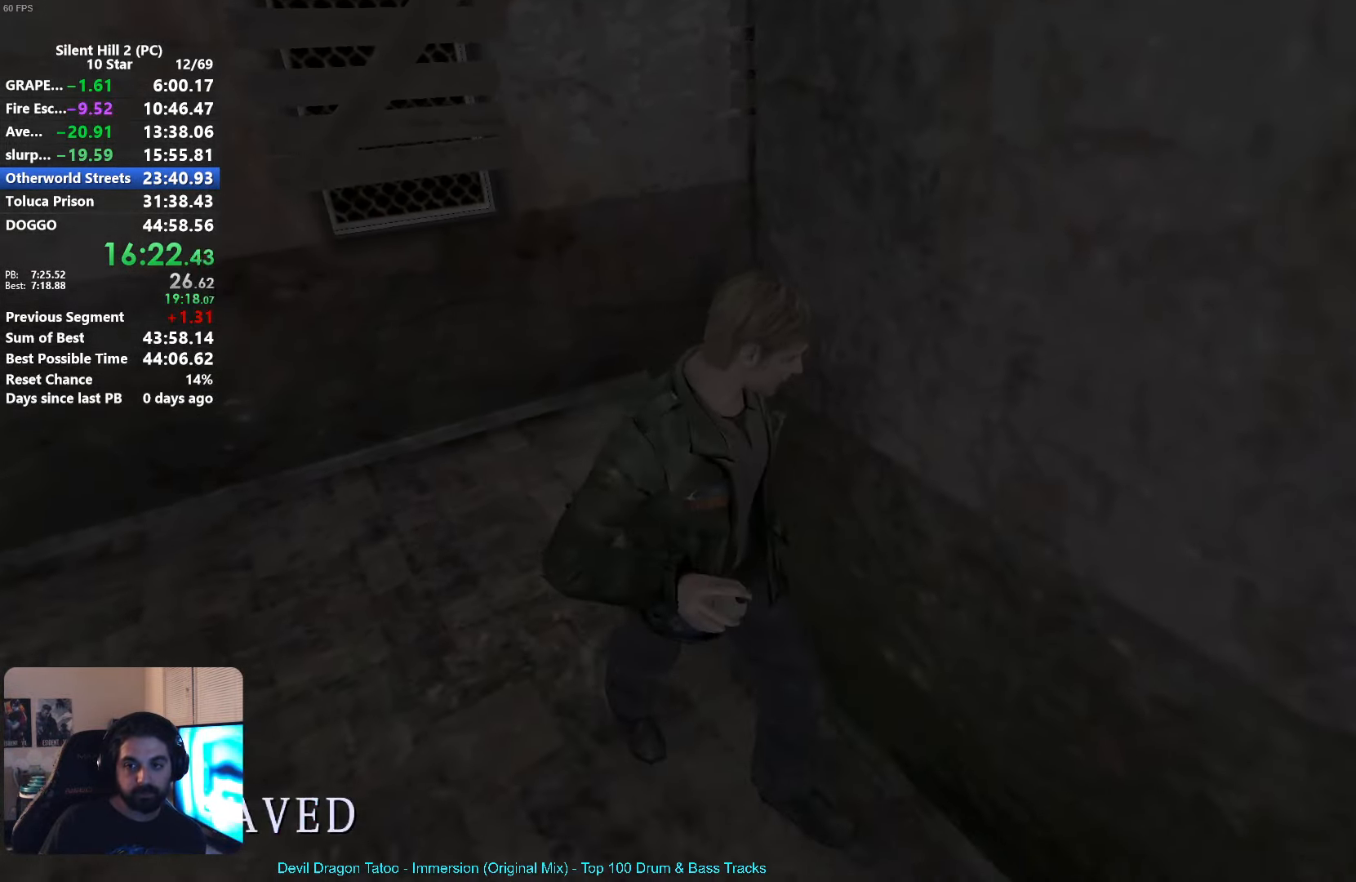
Gameplay with a controller (Xbox layout); each line is a JSON object with the inputs held at the frame after it. "events" lists button and stick changes between this image and that frame as [ms after this image, input, new state], when the widget could be followed in between. Not read: R3 right_stick.
{"buttons": ["X"], "left_stick": "up-right", "events": [[350, "left_stick", "right"], [450, "left_stick", "up-right"], [466, "L2", "up"]]}
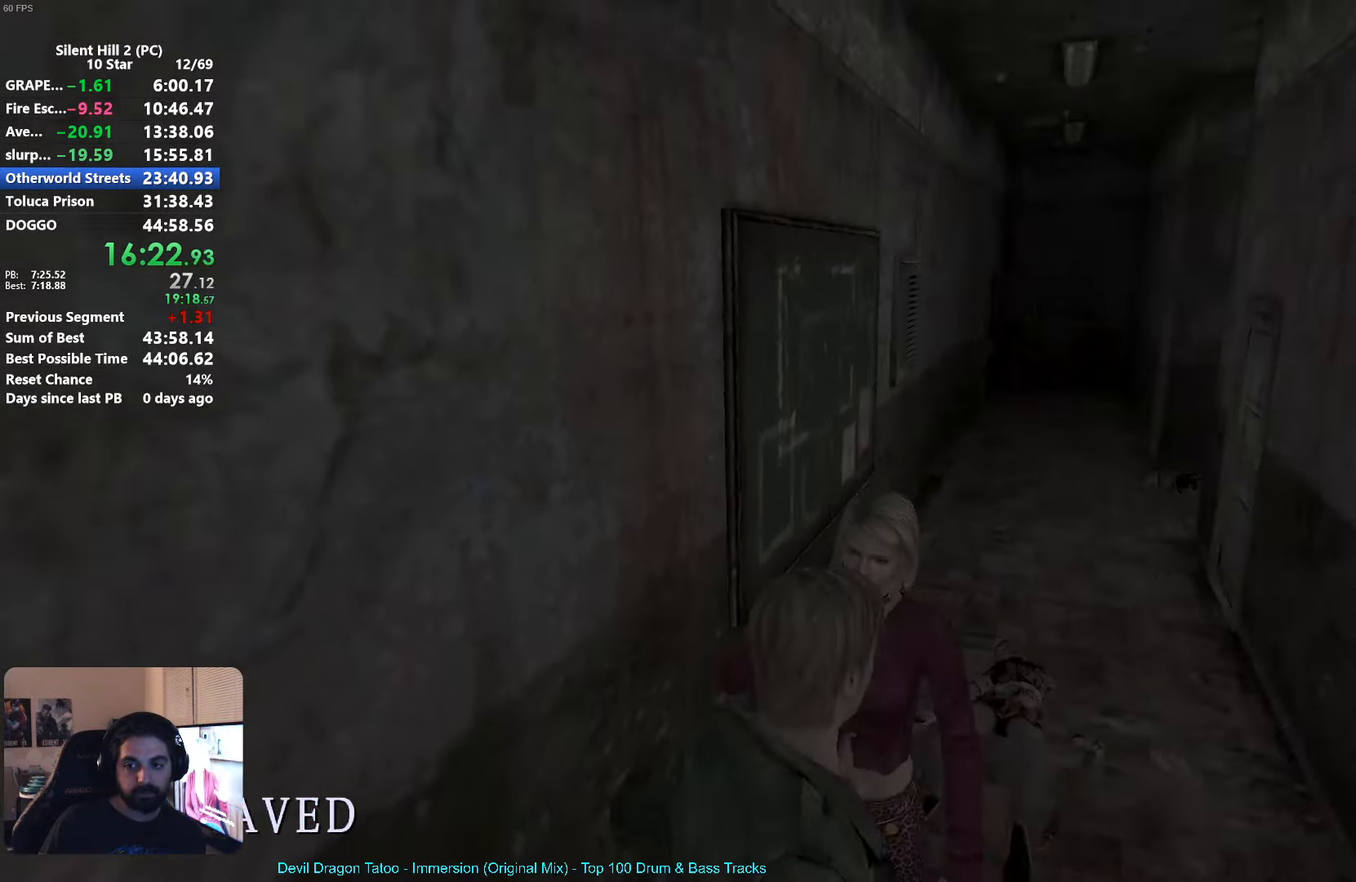
{"buttons": ["X"], "left_stick": "up", "events": [[66, "left_stick", "up"], [200, "left_stick", "up-right"], [300, "left_stick", "up"]]}
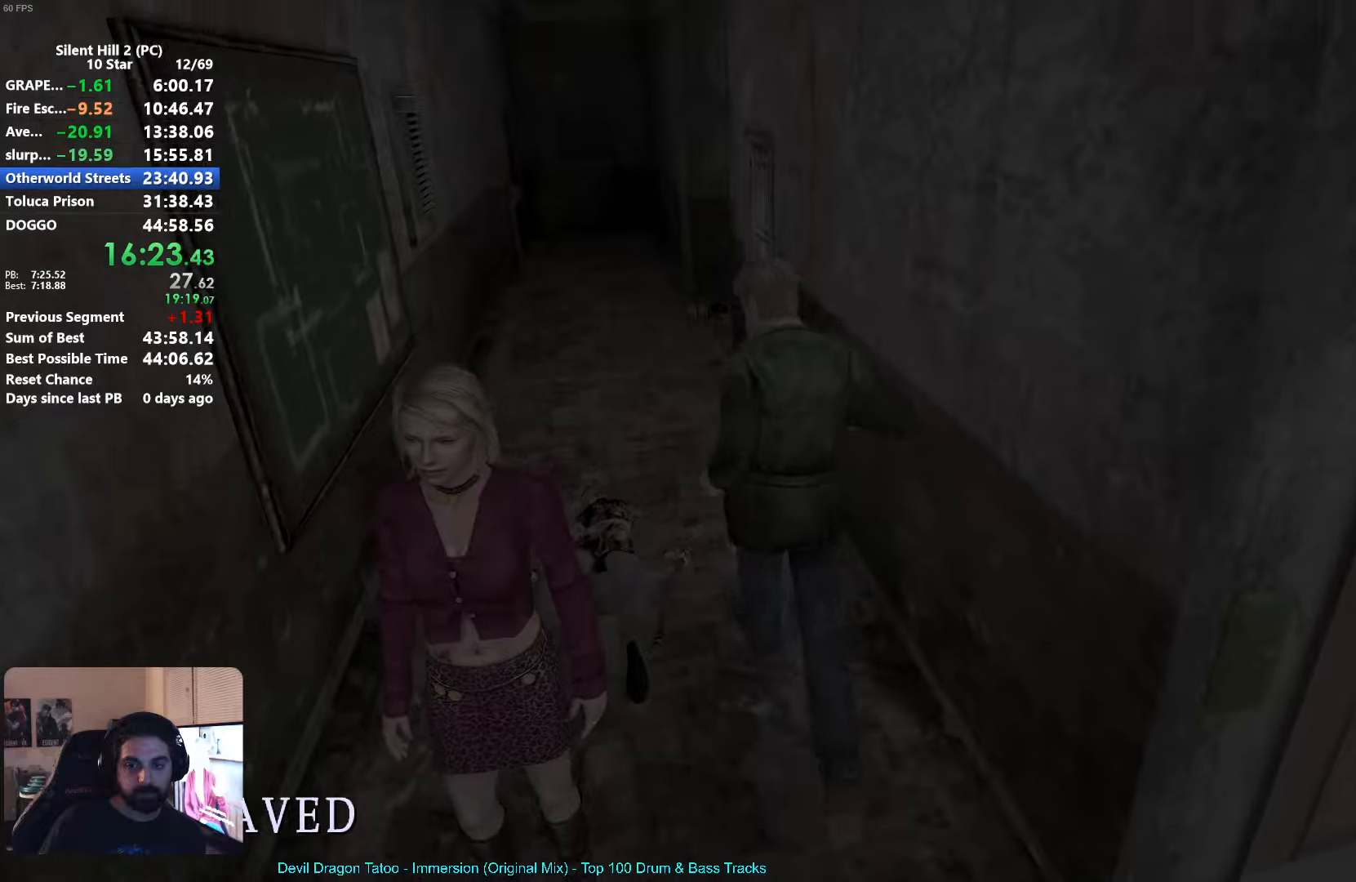
{"buttons": ["X"], "left_stick": "up", "events": [[50, "R1", "down"], [133, "R1", "up"]]}
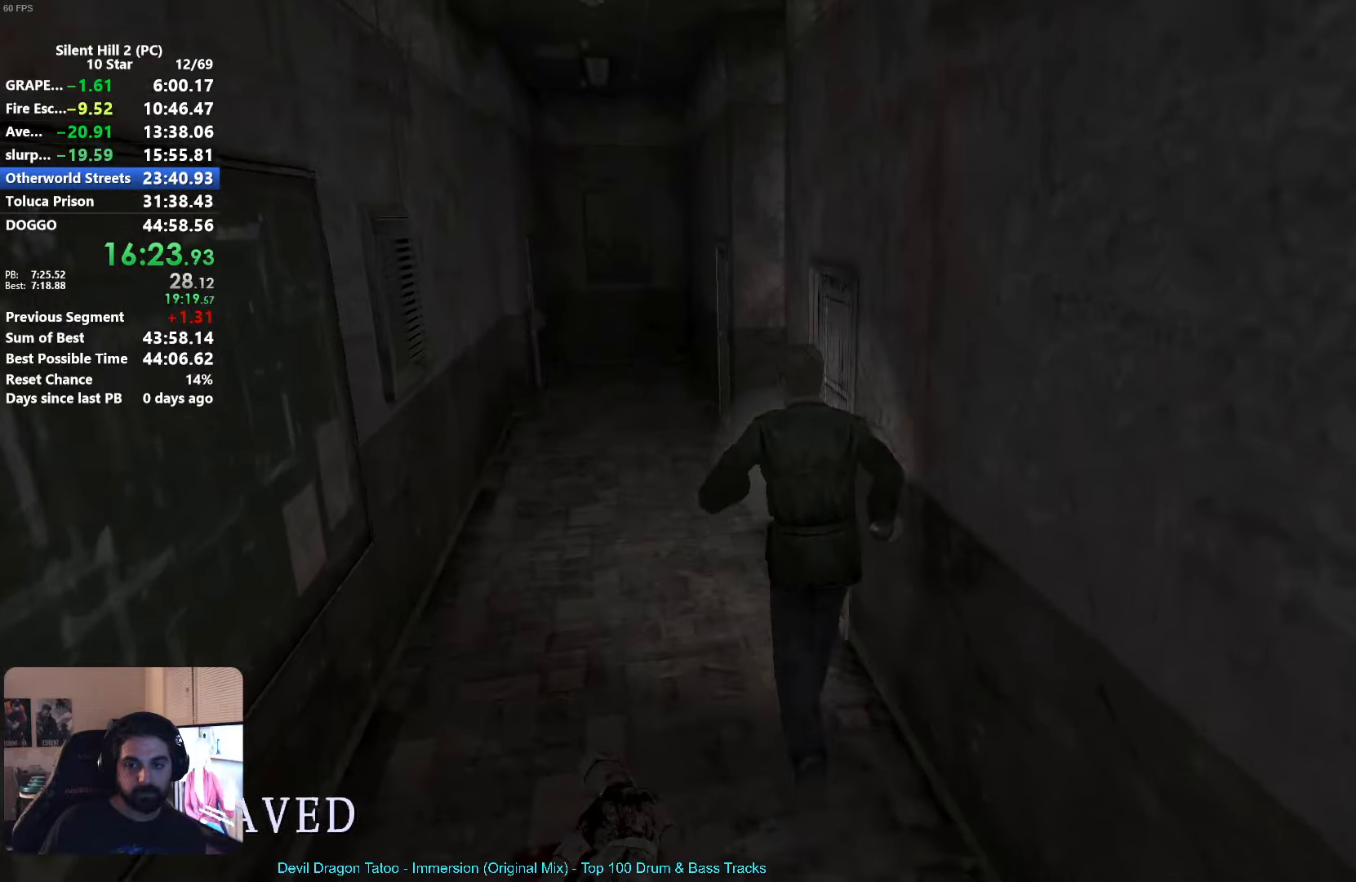
{"buttons": ["X"], "left_stick": "up", "events": []}
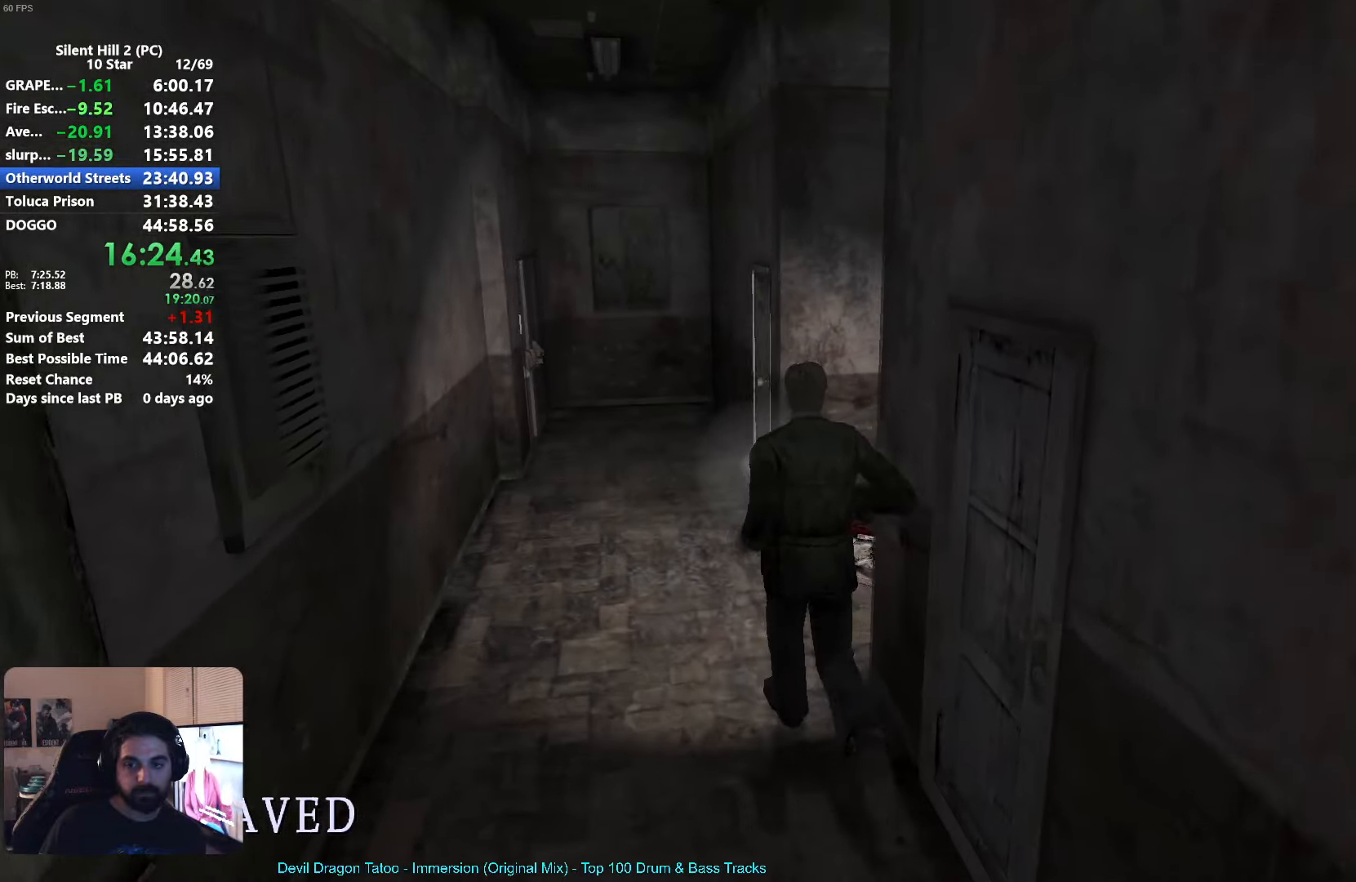
{"buttons": ["X"], "left_stick": "up-right", "events": [[283, "left_stick", "right"], [400, "left_stick", "up-right"]]}
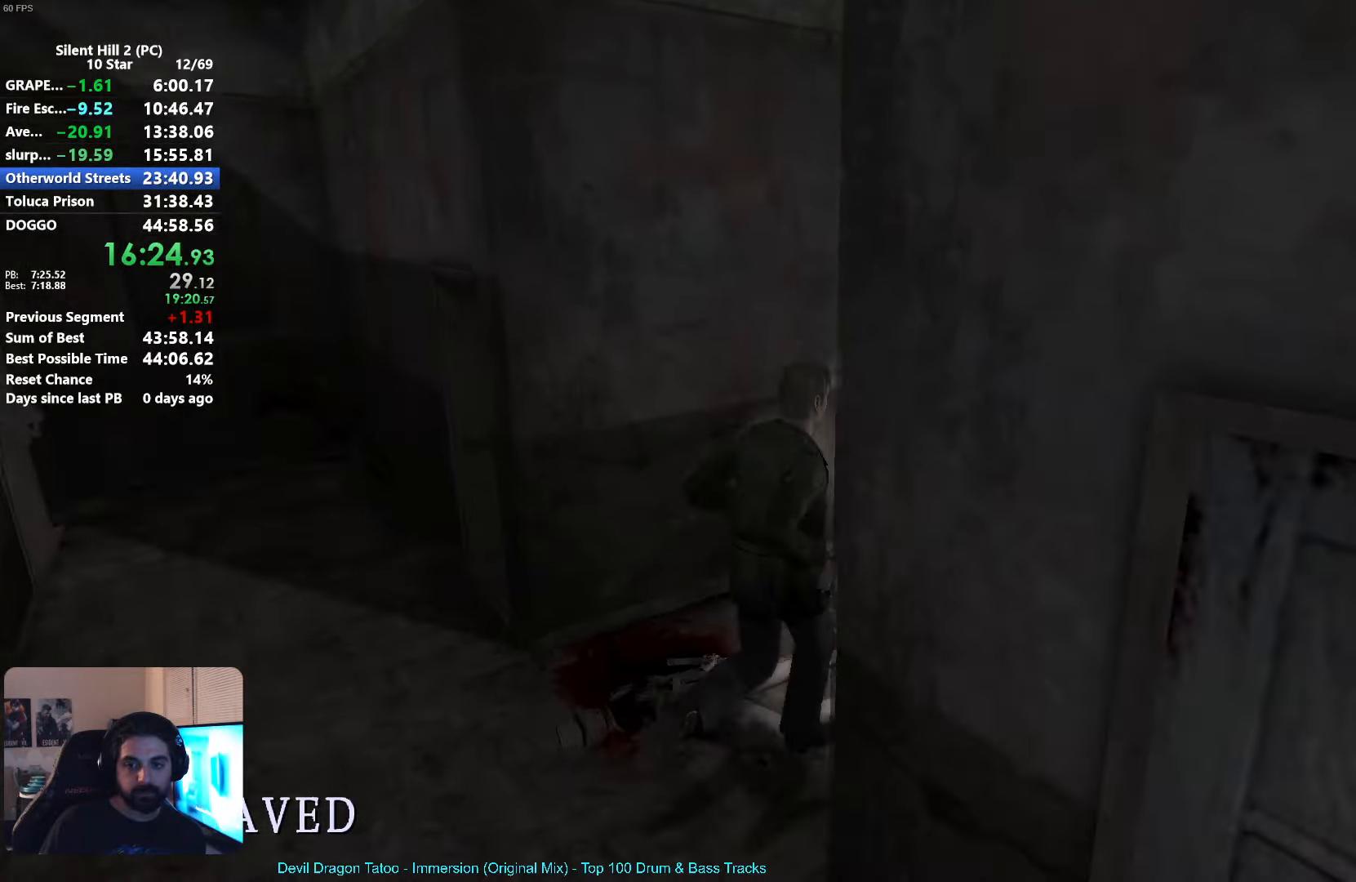
{"buttons": [], "left_stick": "up", "events": [[267, "left_stick", "up"], [450, "X", "up"]]}
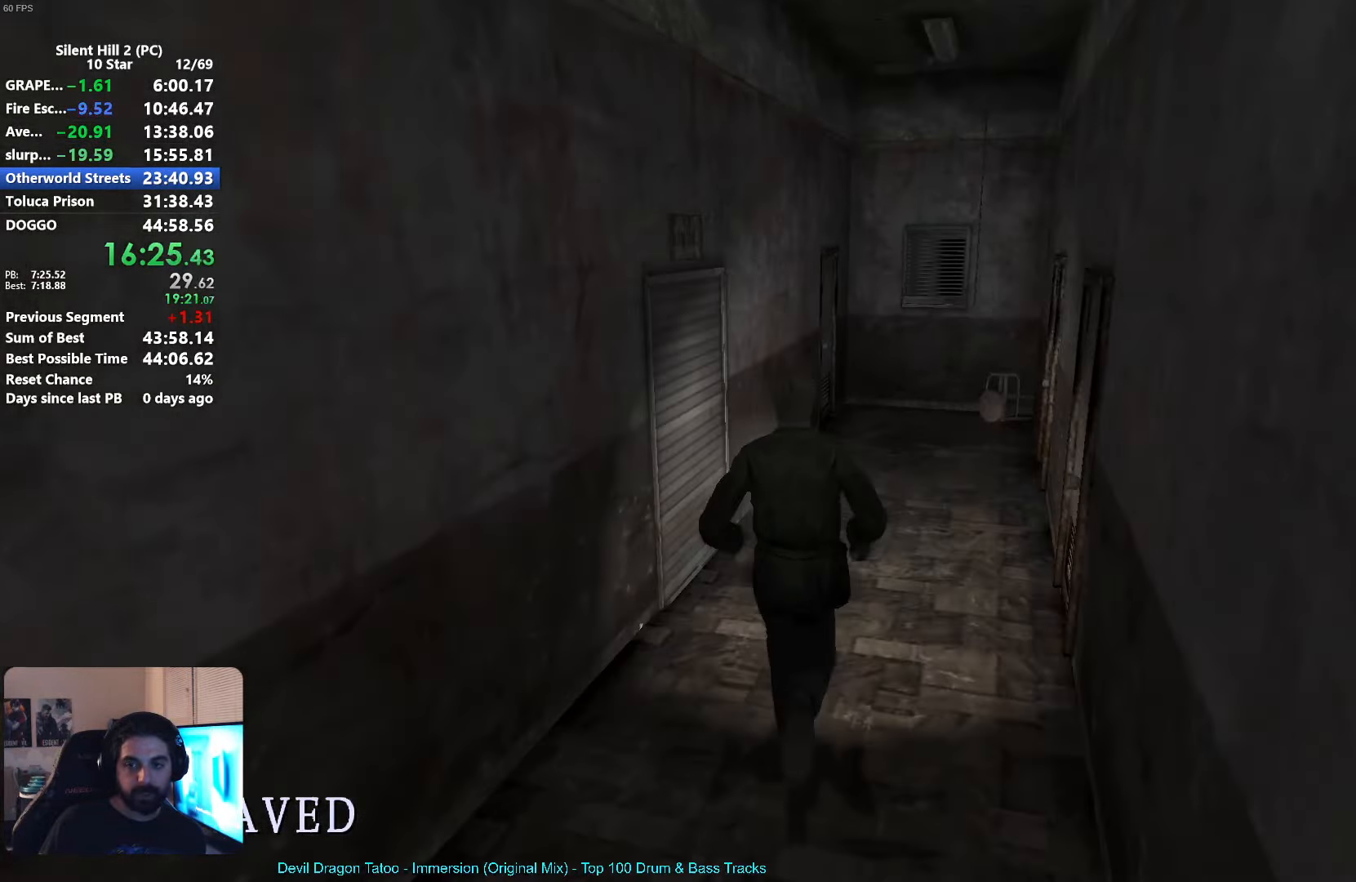
{"buttons": [], "left_stick": "up", "events": []}
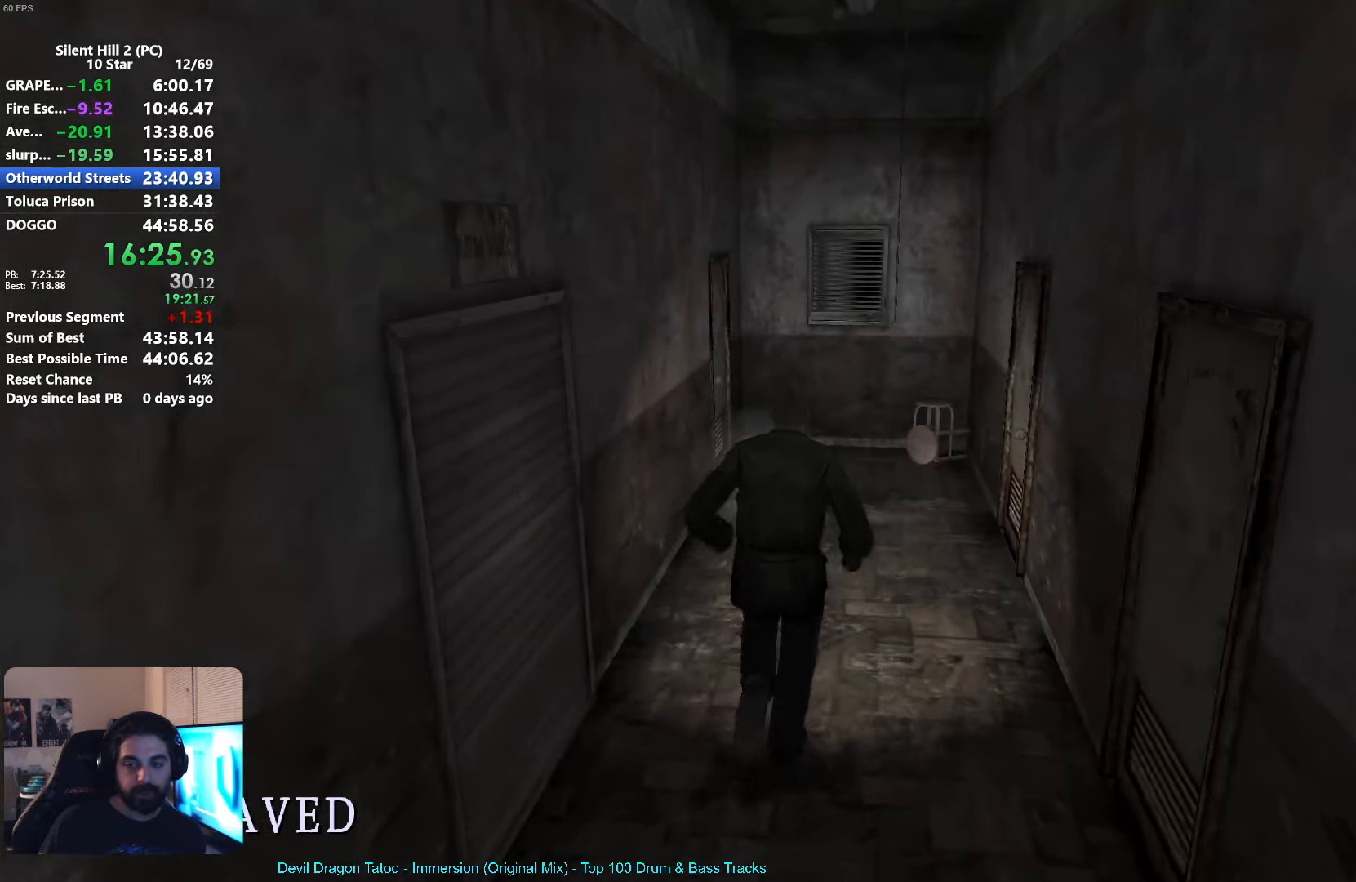
{"buttons": [], "left_stick": "up", "events": []}
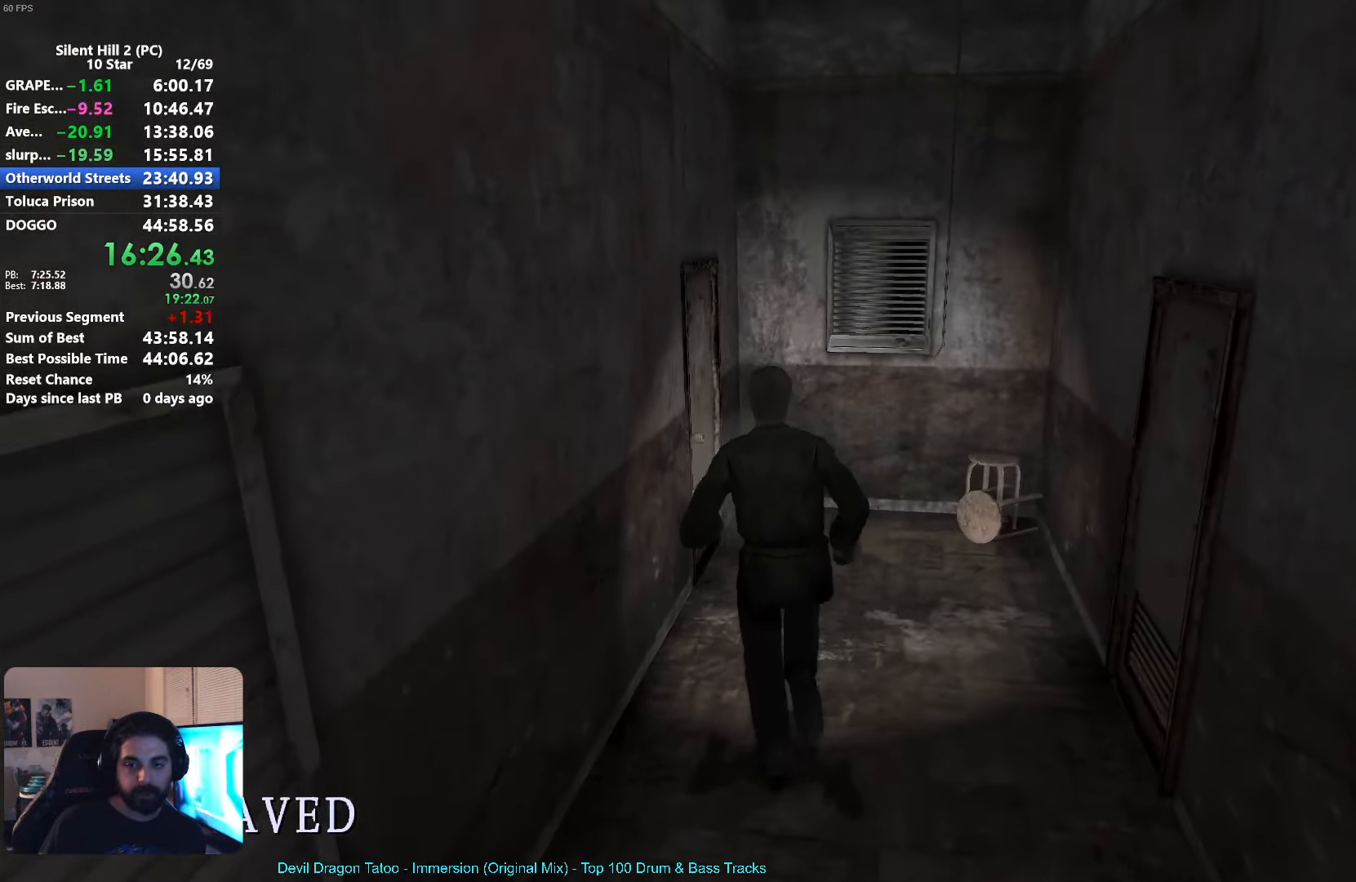
{"buttons": ["A"], "left_stick": "left", "events": [[383, "left_stick", "left"], [467, "A", "down"]]}
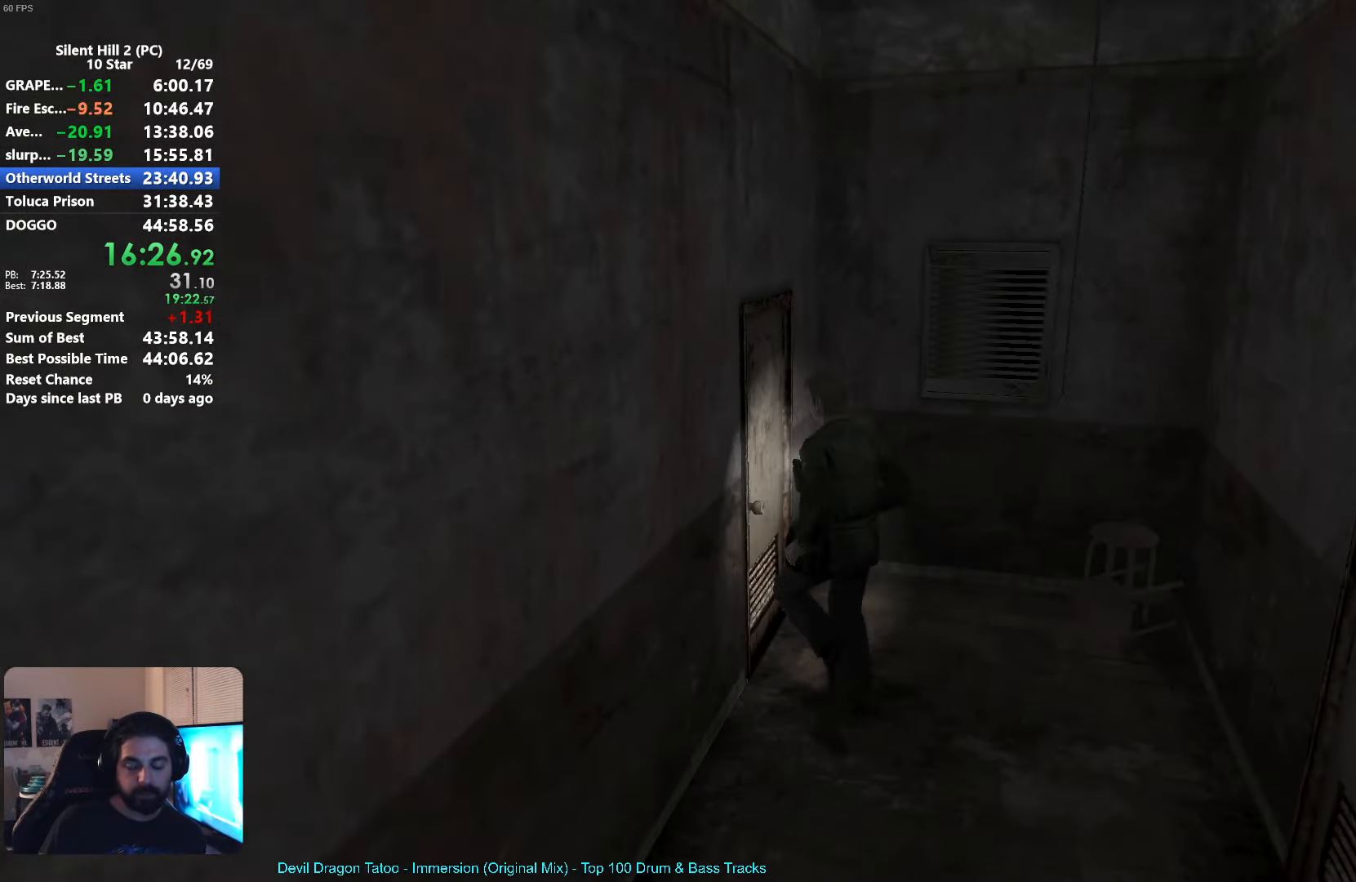
{"buttons": ["X"], "left_stick": "down", "events": [[17, "A", "up"], [100, "left_stick", "up-left"], [133, "A", "down"], [200, "A", "up"], [200, "left_stick", "center"], [367, "left_stick", "down"], [433, "X", "down"]]}
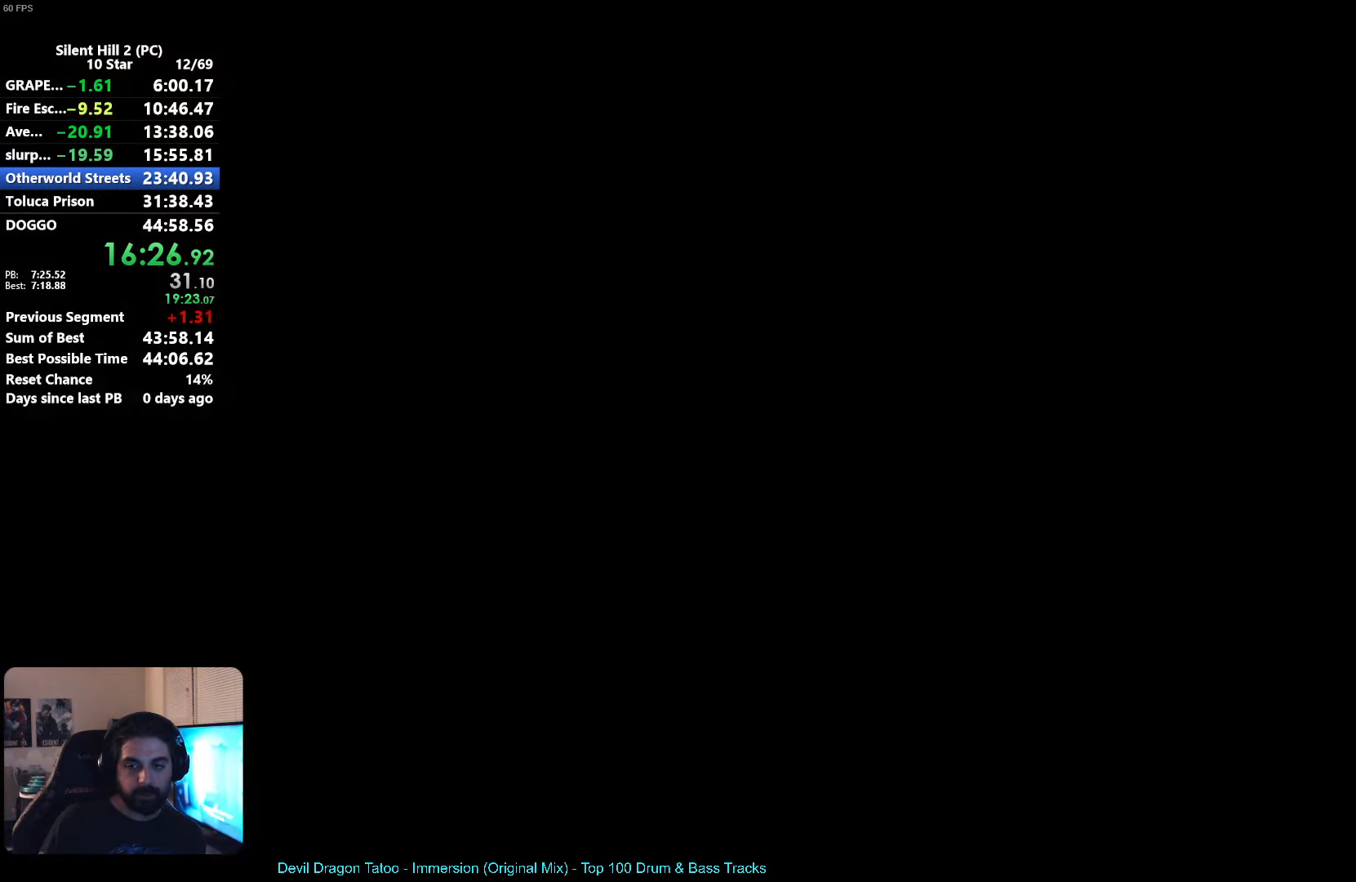
{"buttons": [], "left_stick": "down-right", "events": [[33, "X", "up"], [500, "left_stick", "down-right"]]}
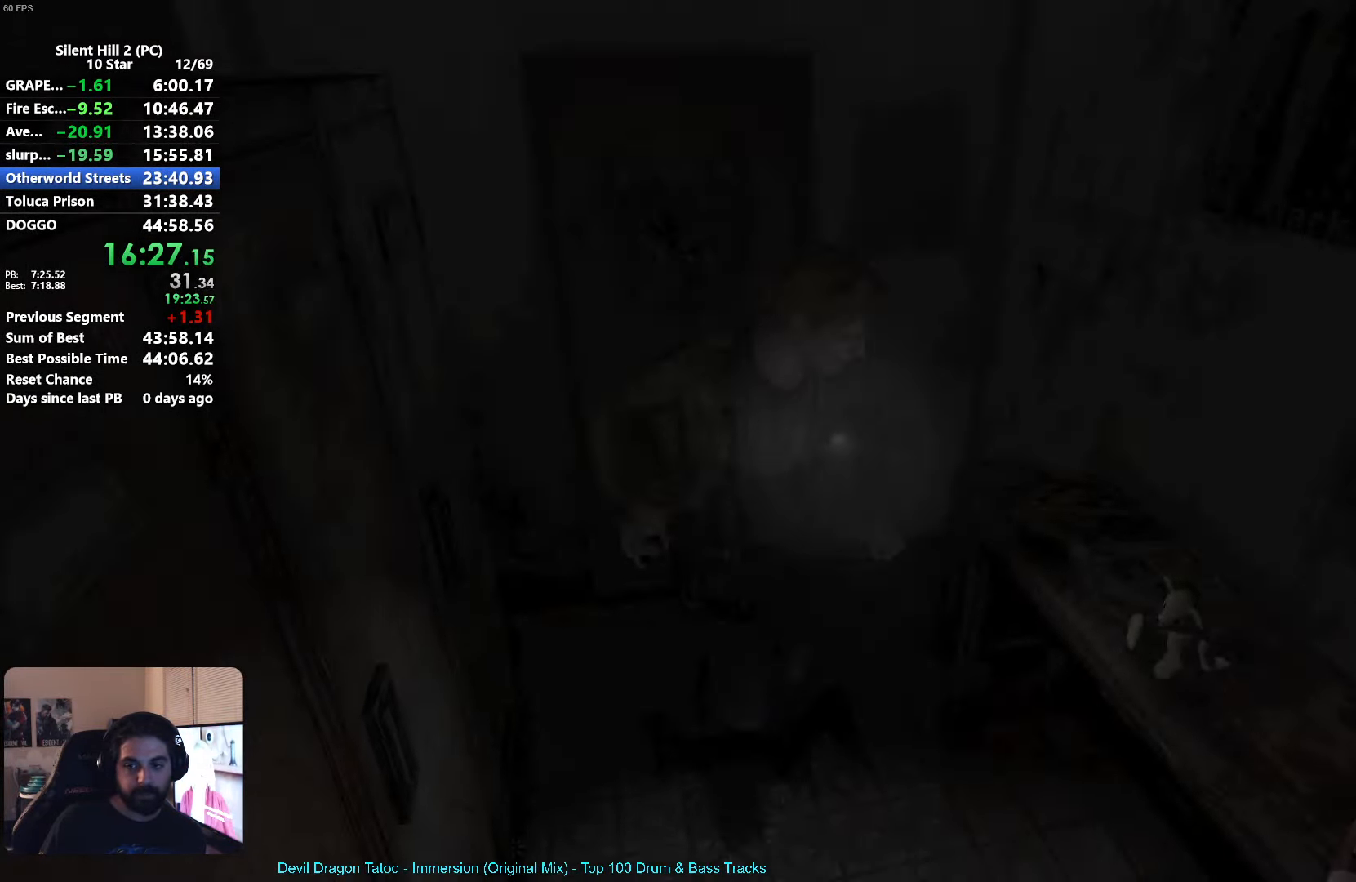
{"buttons": [], "left_stick": "left", "events": [[484, "left_stick", "left"]]}
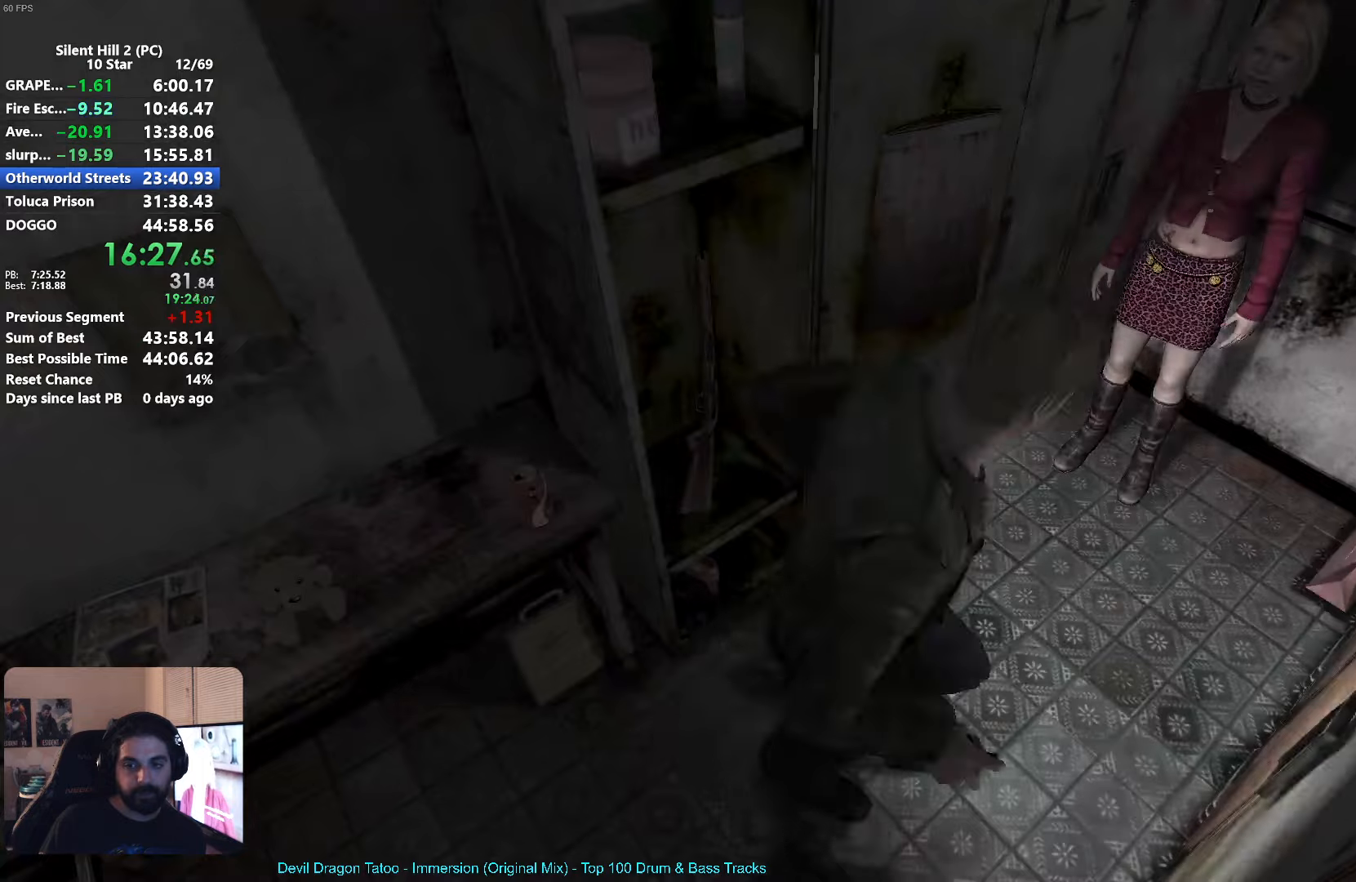
{"buttons": [], "left_stick": "right", "events": [[117, "A", "down"], [184, "A", "up"], [250, "left_stick", "up"], [417, "left_stick", "right"]]}
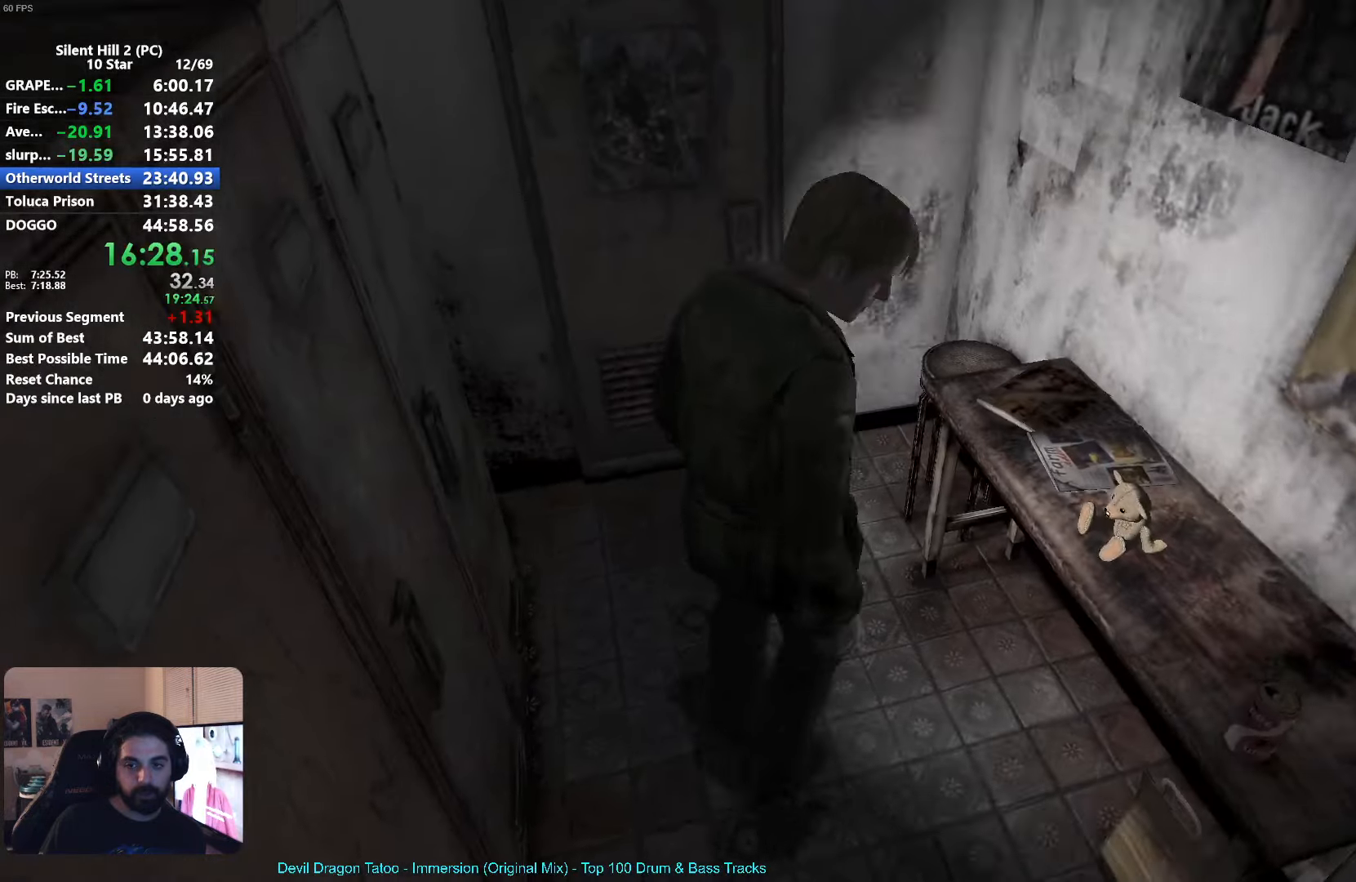
{"buttons": [], "left_stick": "up-right", "events": [[117, "left_stick", "down"], [200, "left_stick", "down-right"], [484, "left_stick", "up-right"]]}
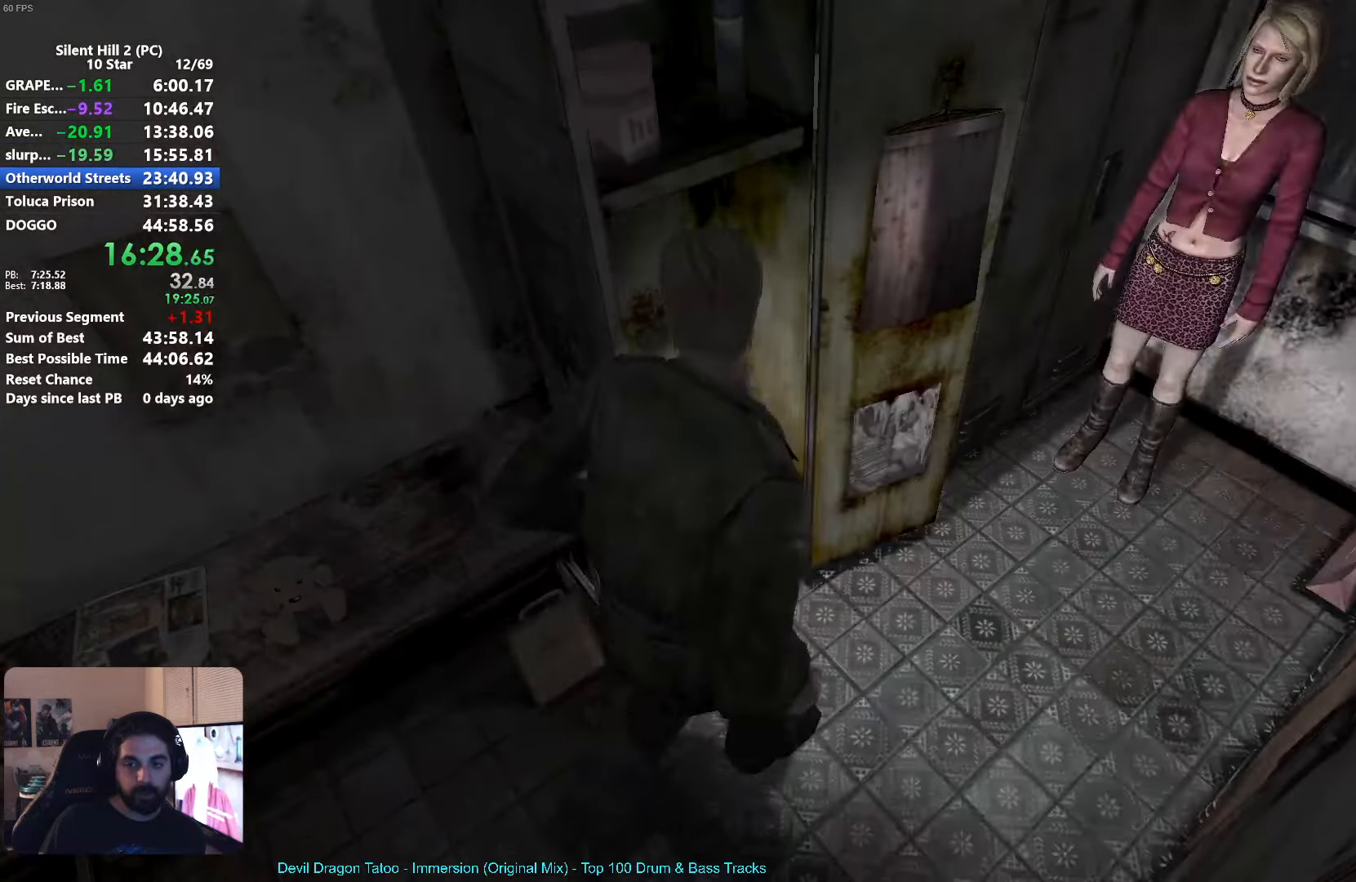
{"buttons": ["A"], "left_stick": "down-left", "events": [[84, "left_stick", "left"], [167, "A", "down"], [250, "A", "up"], [250, "left_stick", "up"], [334, "A", "down"], [400, "A", "up"], [450, "left_stick", "left"], [500, "A", "down"], [500, "left_stick", "down-left"]]}
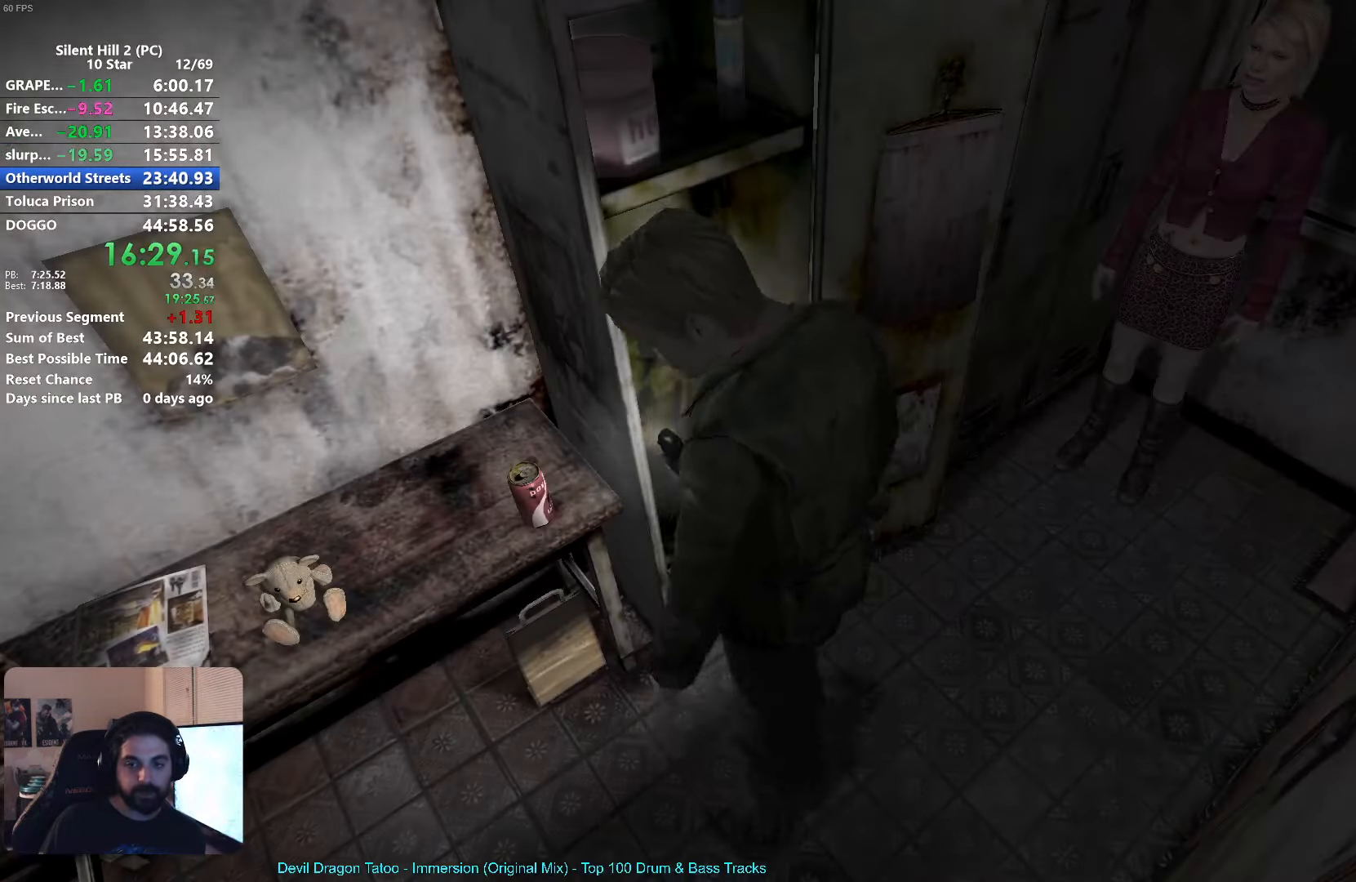
{"buttons": [], "left_stick": "right", "events": [[67, "A", "up"], [300, "left_stick", "up-left"], [367, "left_stick", "up-right"], [384, "A", "down"], [434, "A", "up"], [434, "left_stick", "right"]]}
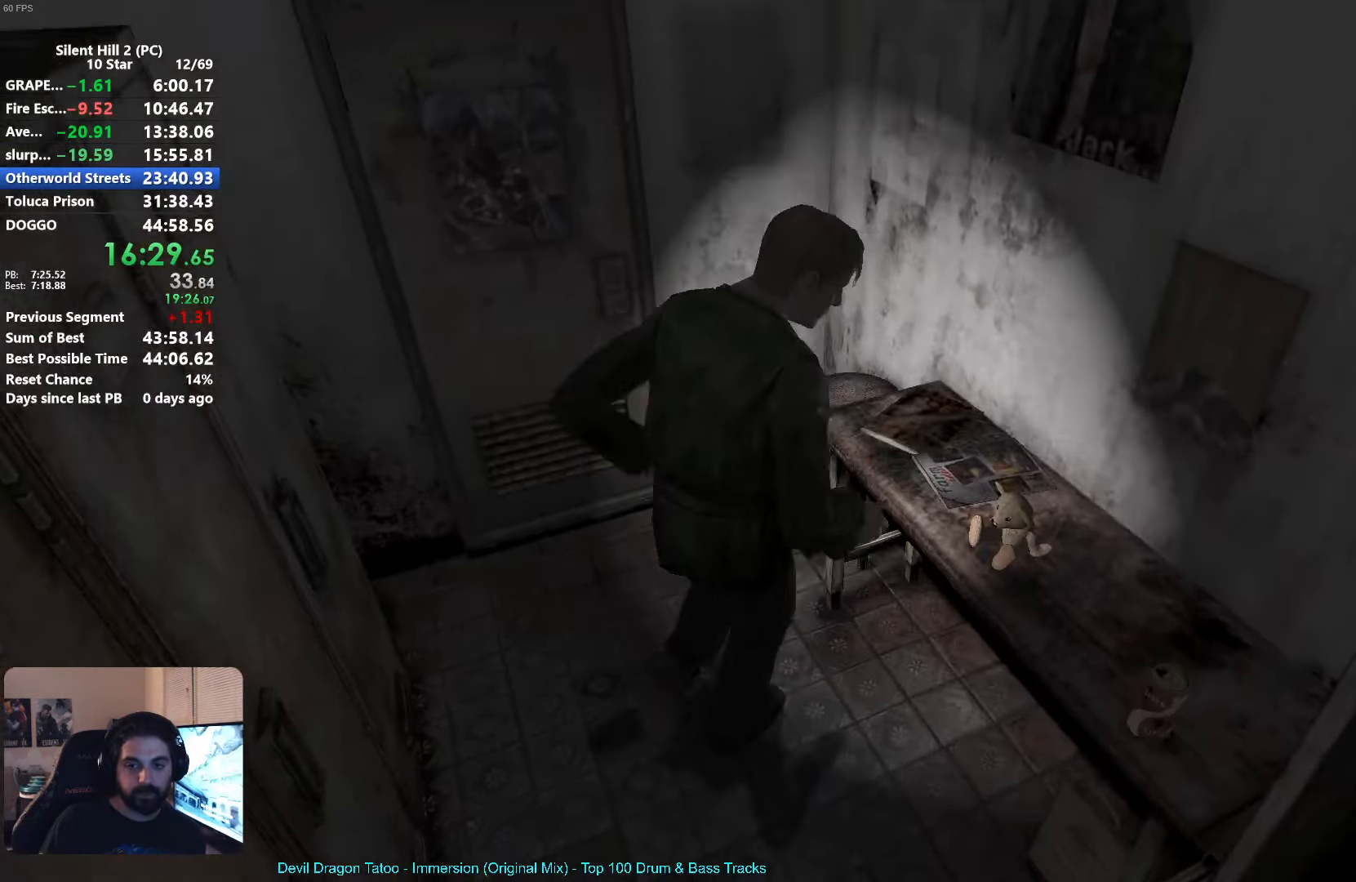
{"buttons": ["A"], "left_stick": "up-right", "events": [[17, "A", "down"], [67, "left_stick", "down-right"], [84, "A", "up"], [184, "A", "down"], [217, "A", "up"], [234, "left_stick", "right"], [350, "A", "down"], [400, "A", "up"], [450, "left_stick", "up-right"], [500, "A", "down"]]}
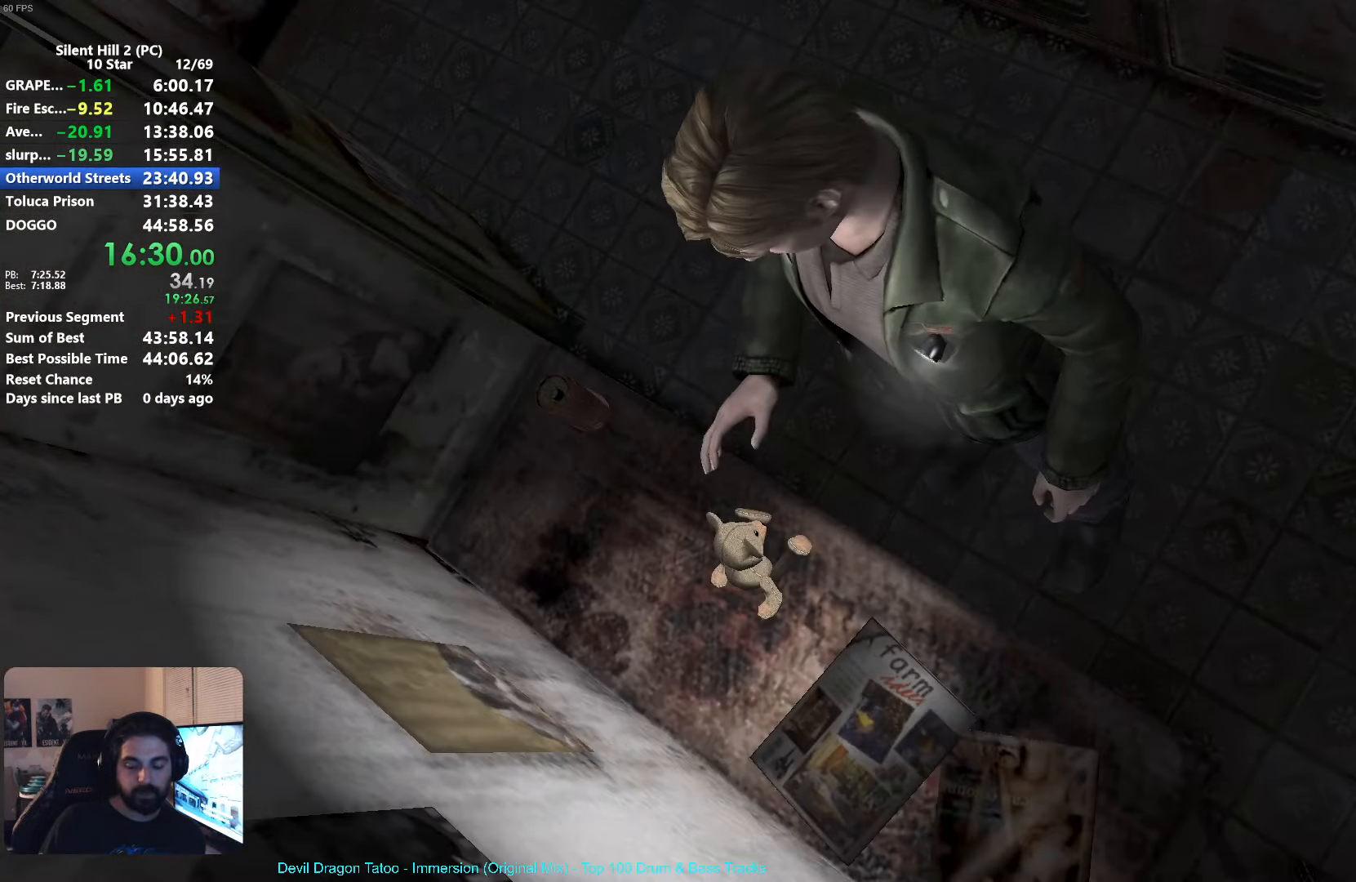
{"buttons": [], "left_stick": "left", "events": [[50, "A", "up"], [167, "A", "down"], [200, "left_stick", "left"], [217, "A", "up"], [334, "SELECT", "down"], [417, "SELECT", "up"]]}
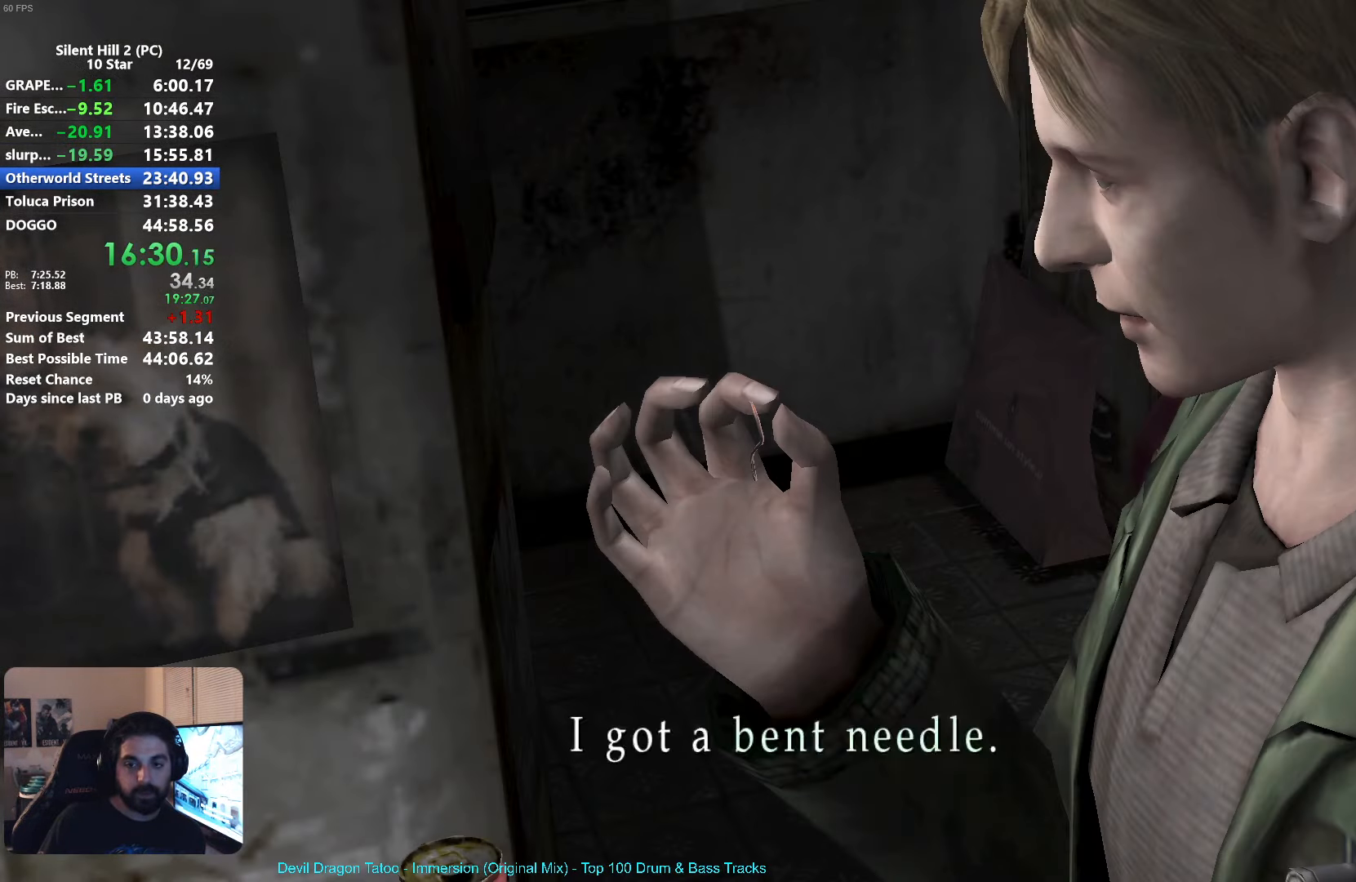
{"buttons": [], "left_stick": "up", "events": [[34, "left_stick", "up-left"], [50, "A", "down"], [117, "A", "up"], [267, "R1", "down"], [317, "R1", "up"], [367, "left_stick", "up"]]}
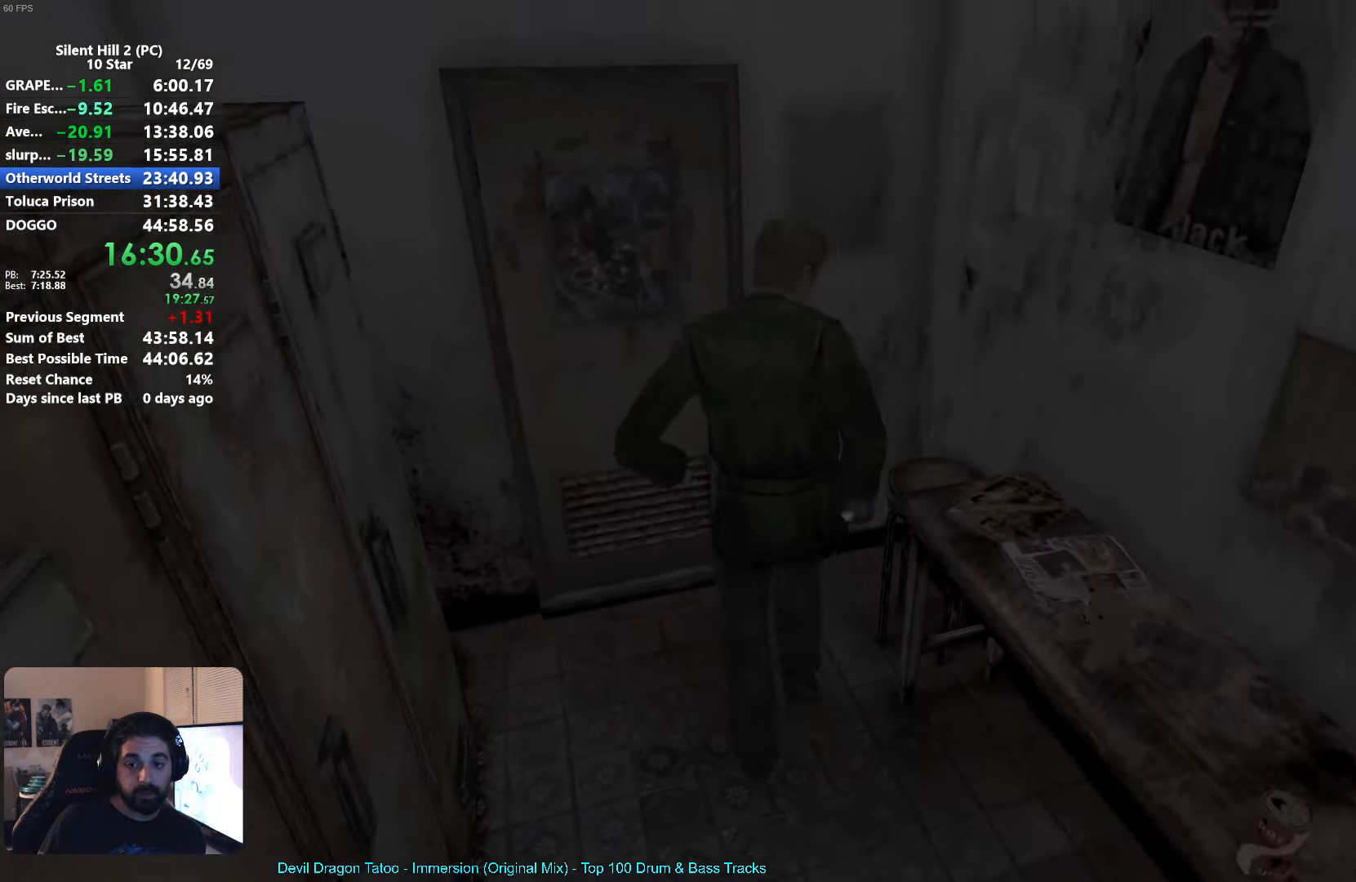
{"buttons": [], "left_stick": "center", "events": [[67, "A", "down"], [117, "A", "up"], [217, "A", "down"], [267, "A", "up"], [350, "A", "down"], [400, "left_stick", "center"], [417, "A", "up"]]}
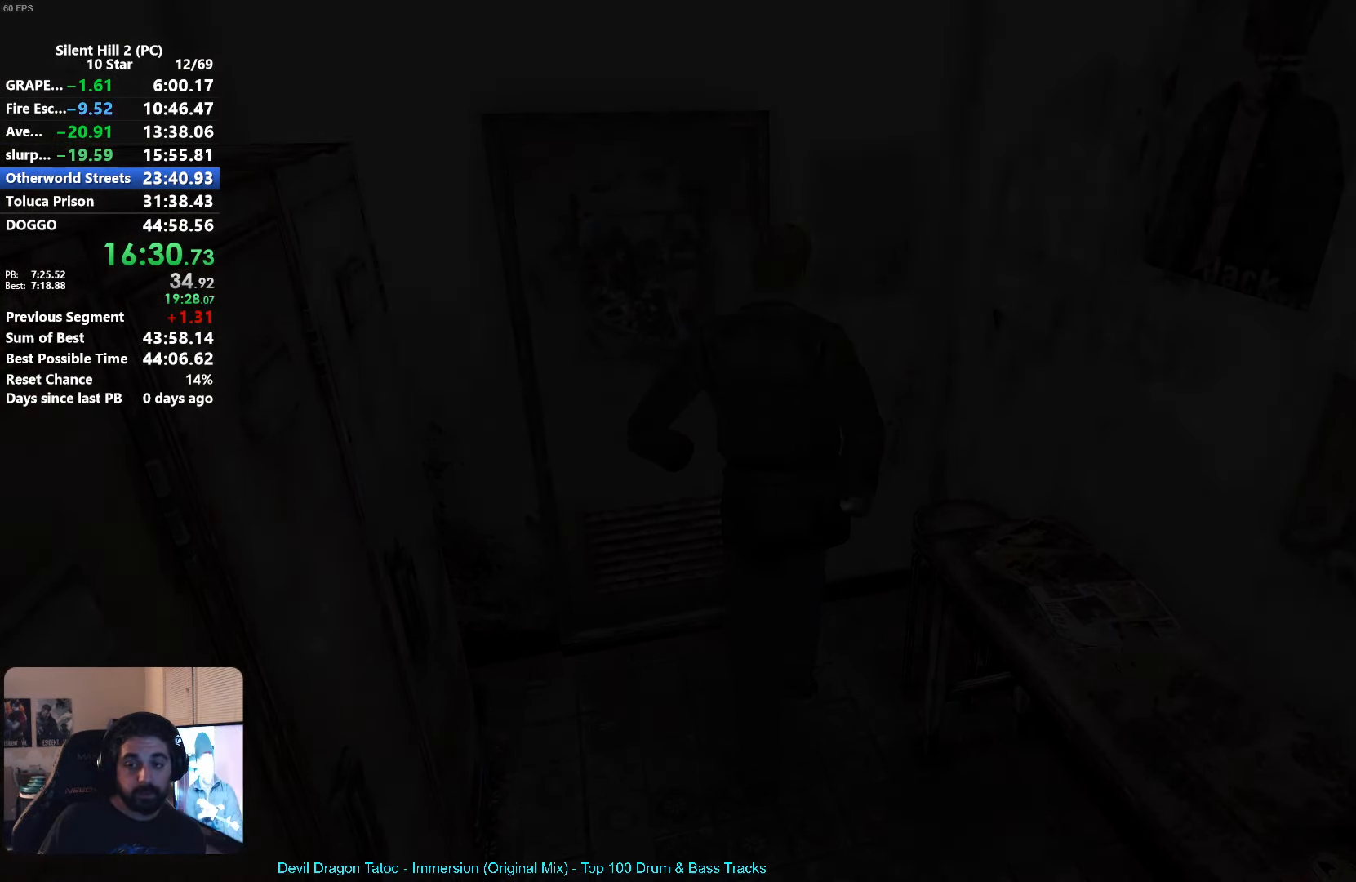
{"buttons": ["X"], "left_stick": "up-right", "events": [[17, "left_stick", "up"], [134, "X", "down"], [284, "left_stick", "up-right"]]}
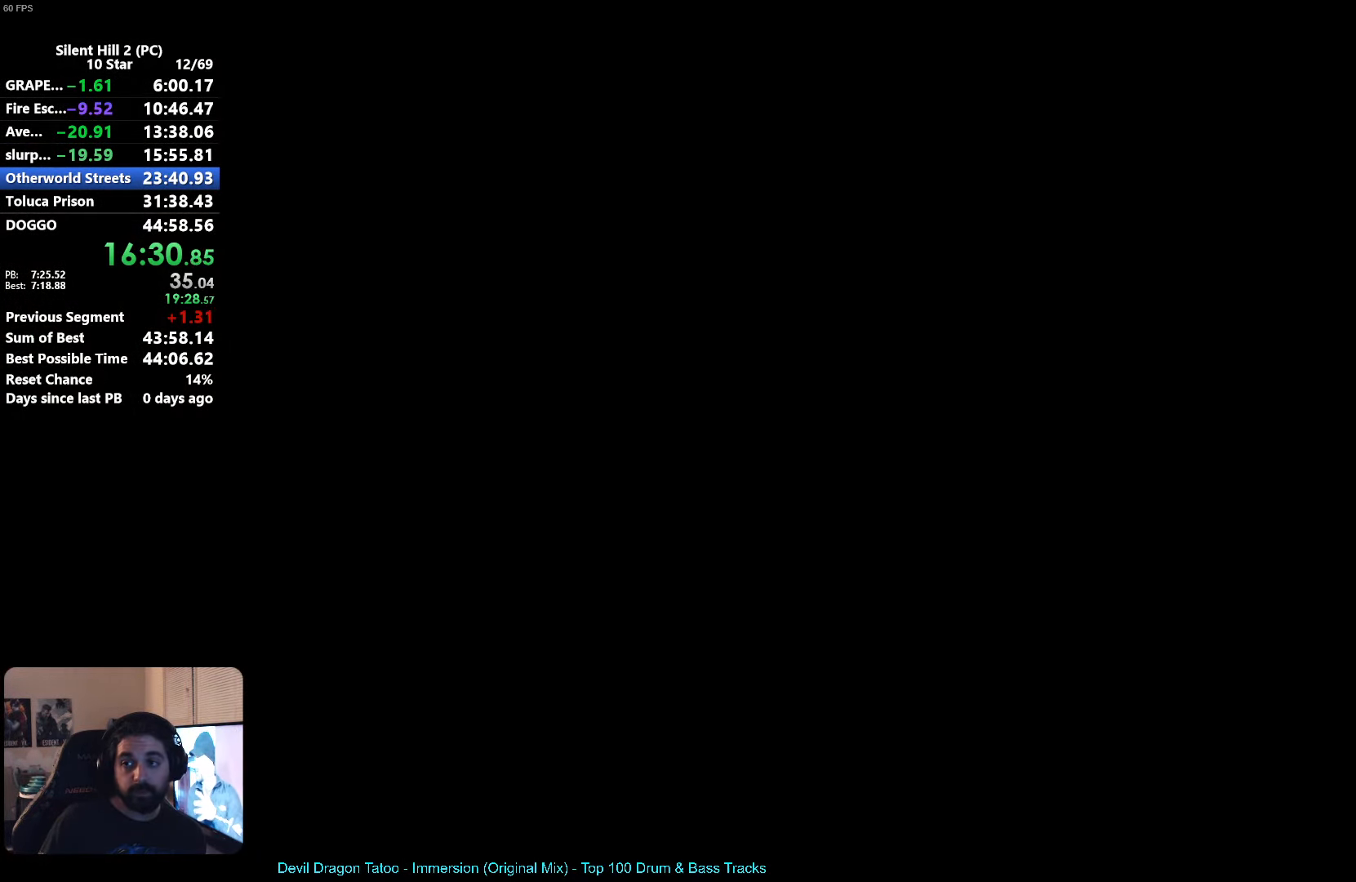
{"buttons": ["X"], "left_stick": "right", "events": [[434, "left_stick", "right"]]}
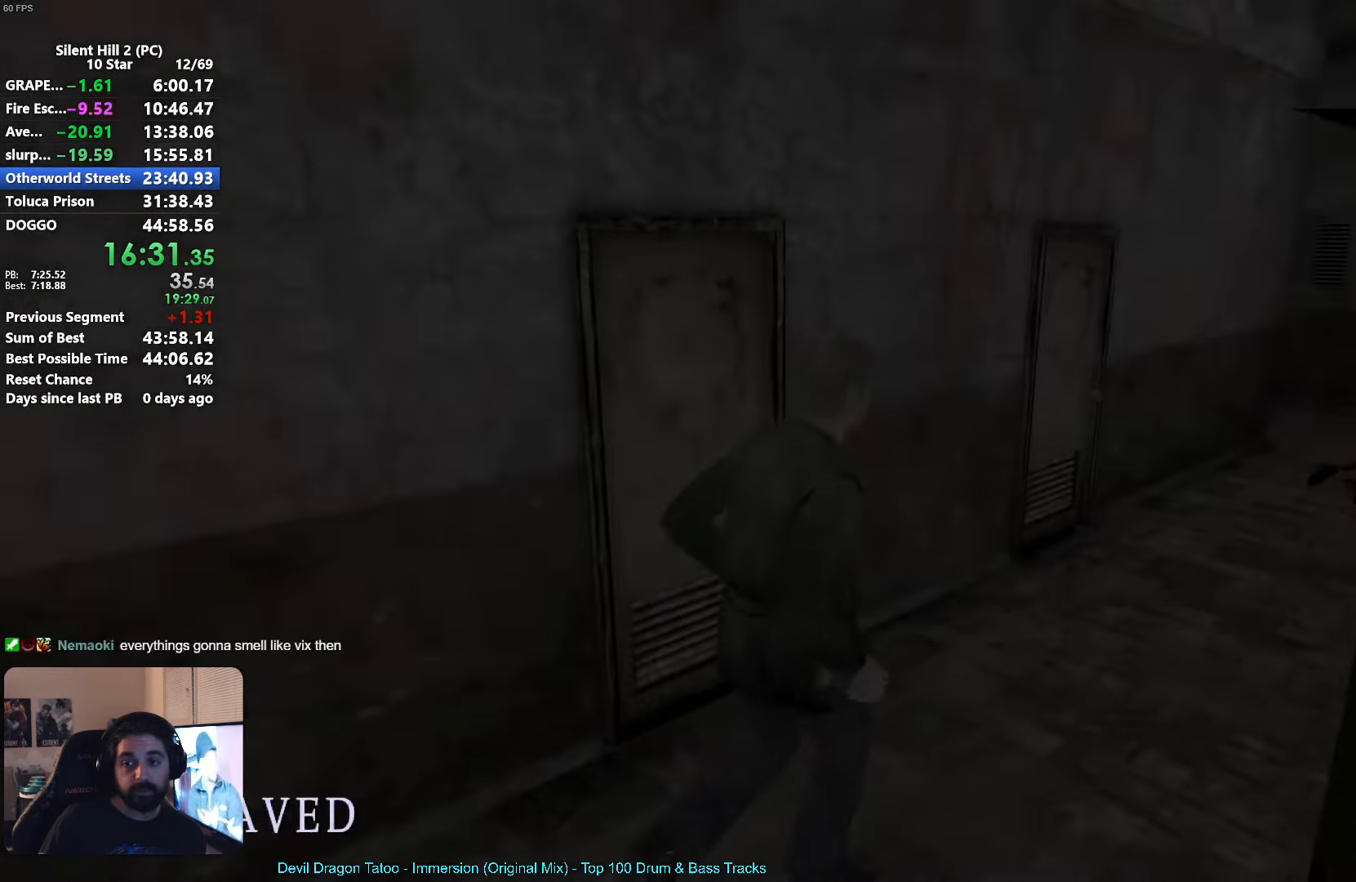
{"buttons": ["X"], "left_stick": "up", "events": [[66, "left_stick", "up-right"], [333, "left_stick", "up"]]}
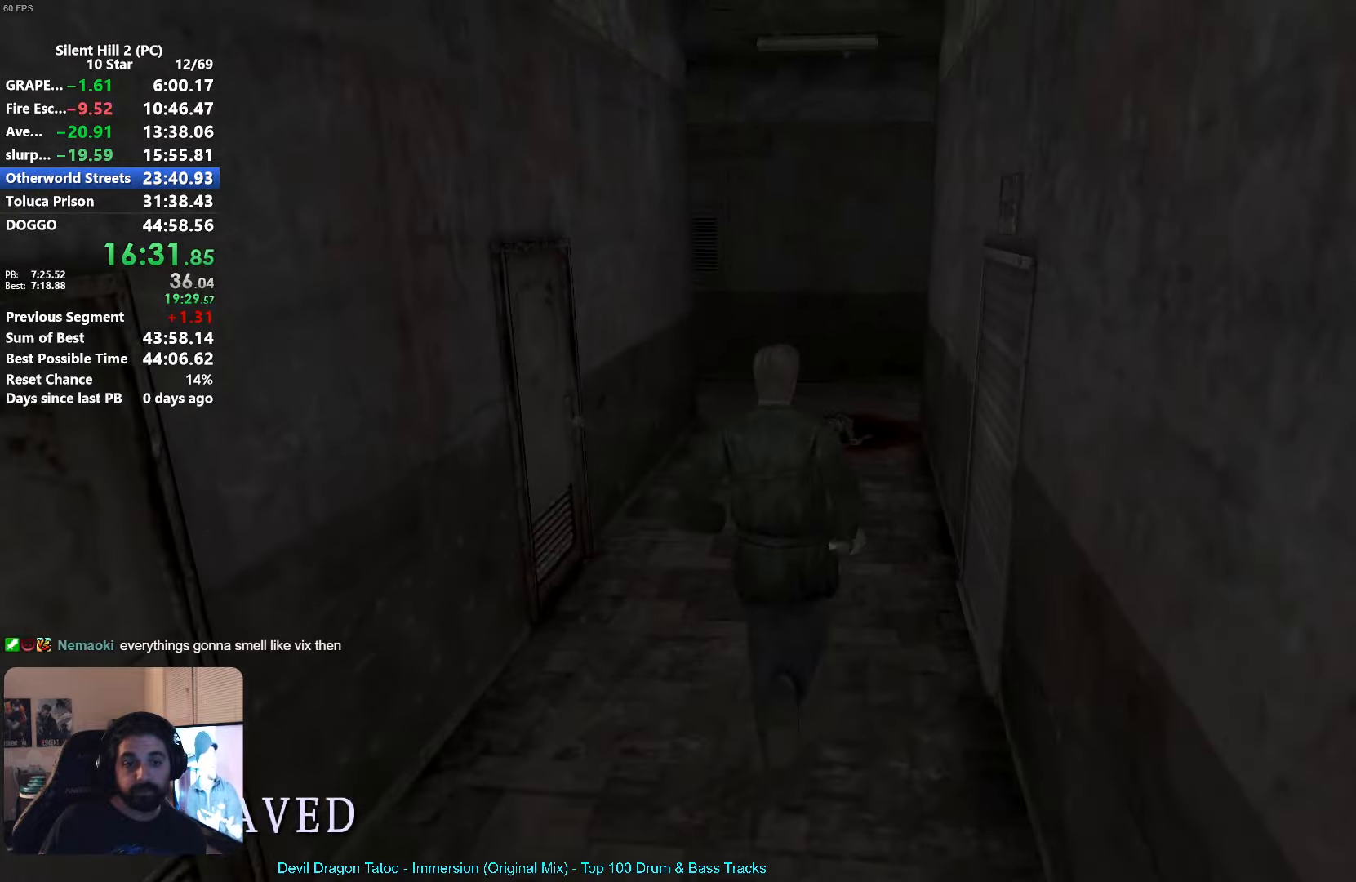
{"buttons": ["X"], "left_stick": "up", "events": []}
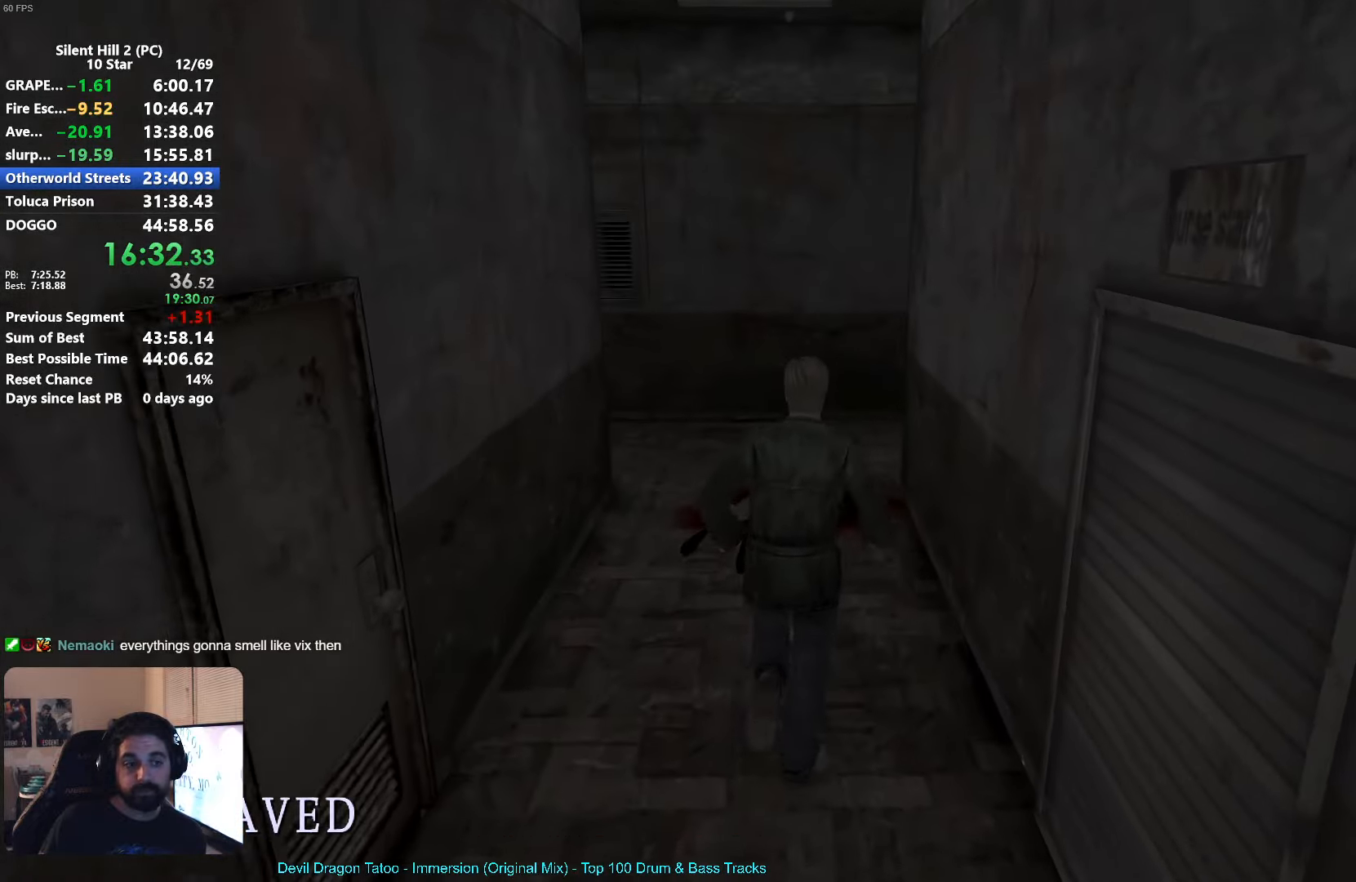
{"buttons": ["X"], "left_stick": "up", "events": []}
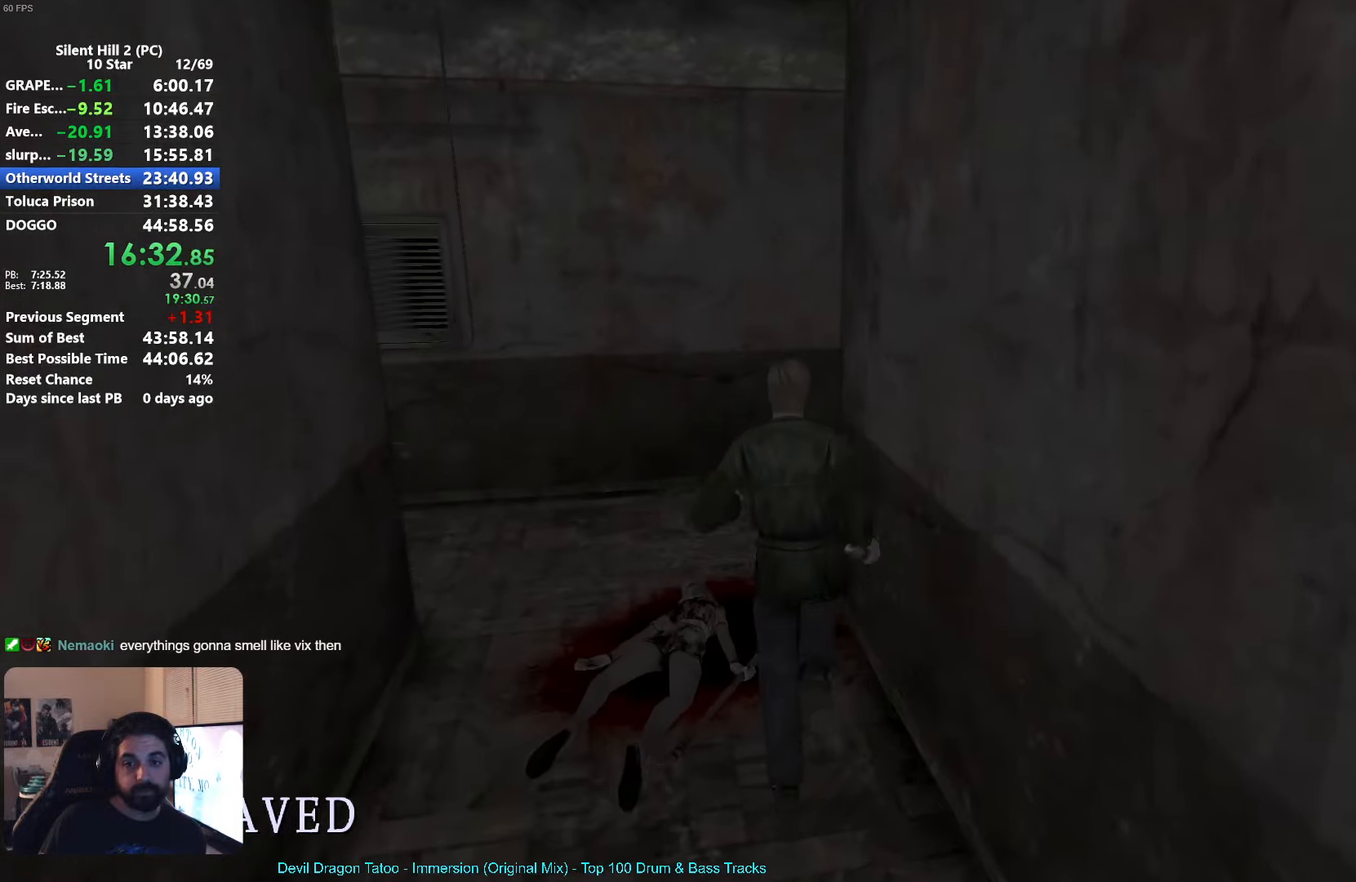
{"buttons": [], "left_stick": "right", "events": [[350, "X", "up"], [433, "left_stick", "right"]]}
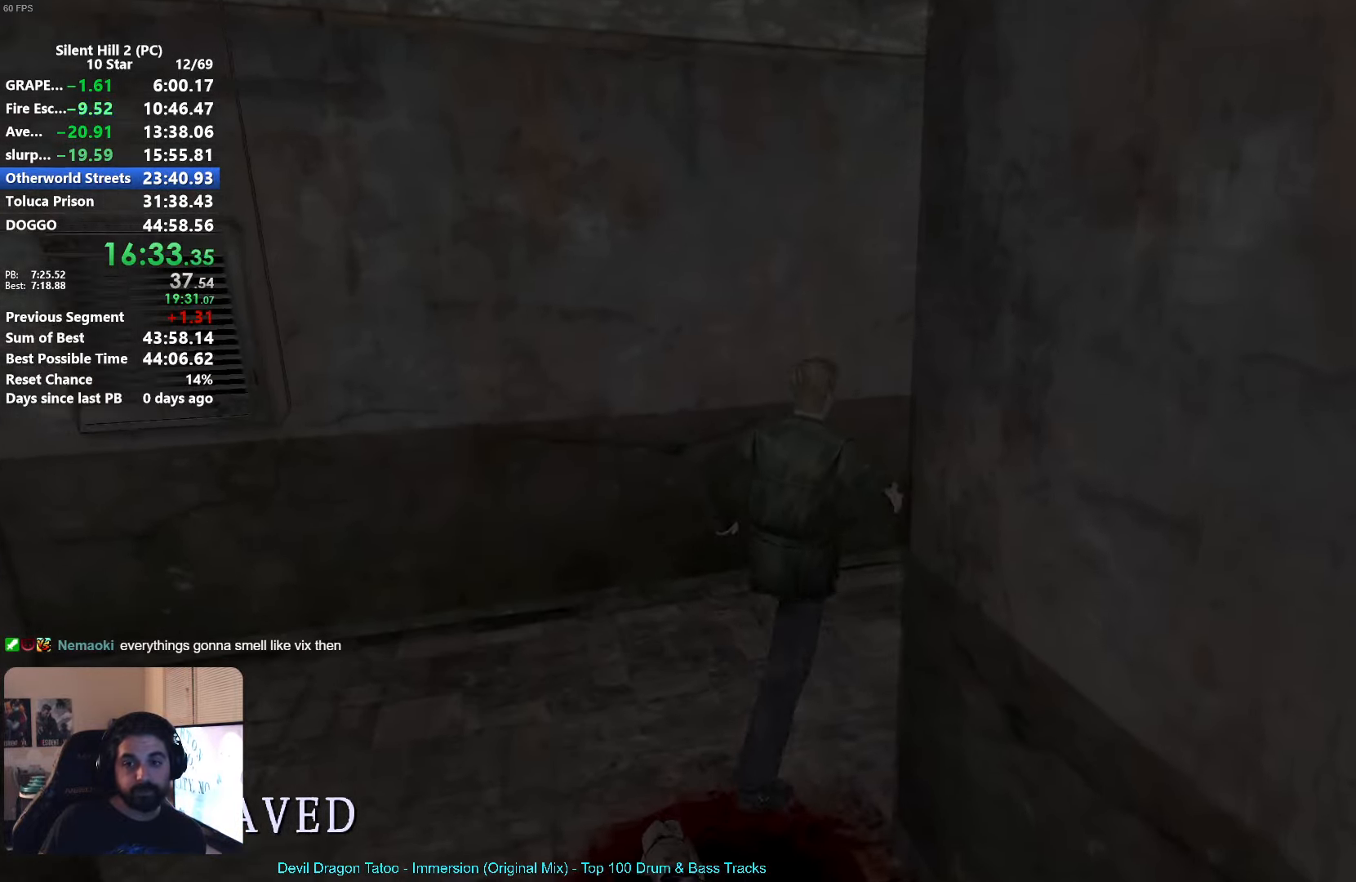
{"buttons": [], "left_stick": "up", "events": [[150, "left_stick", "up-right"], [283, "left_stick", "up"]]}
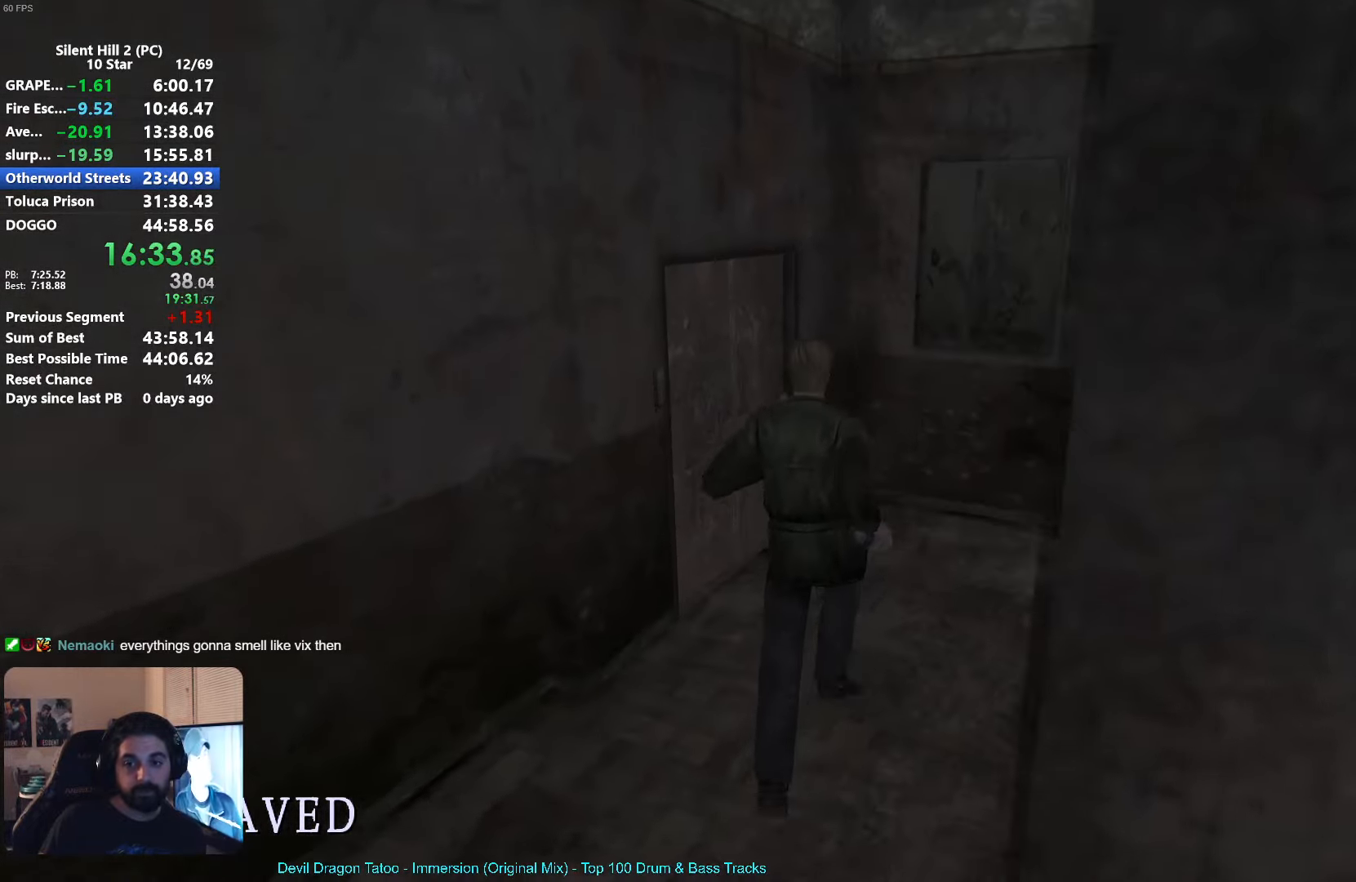
{"buttons": [], "left_stick": "left", "events": [[66, "left_stick", "up-left"], [250, "A", "down"], [300, "A", "up"], [383, "left_stick", "center"], [400, "A", "down"], [483, "A", "up"], [500, "left_stick", "left"]]}
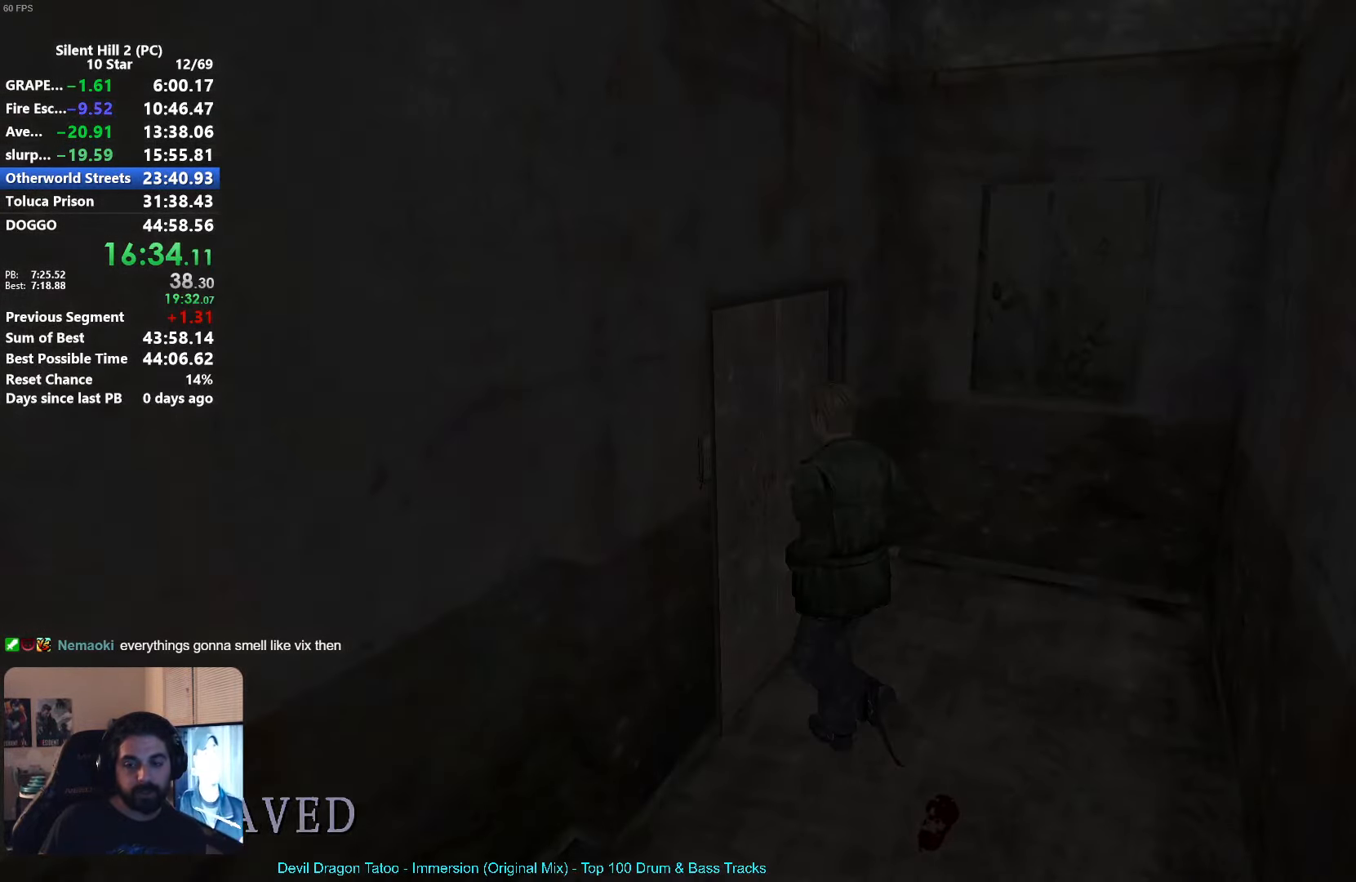
{"buttons": [], "left_stick": "left", "events": []}
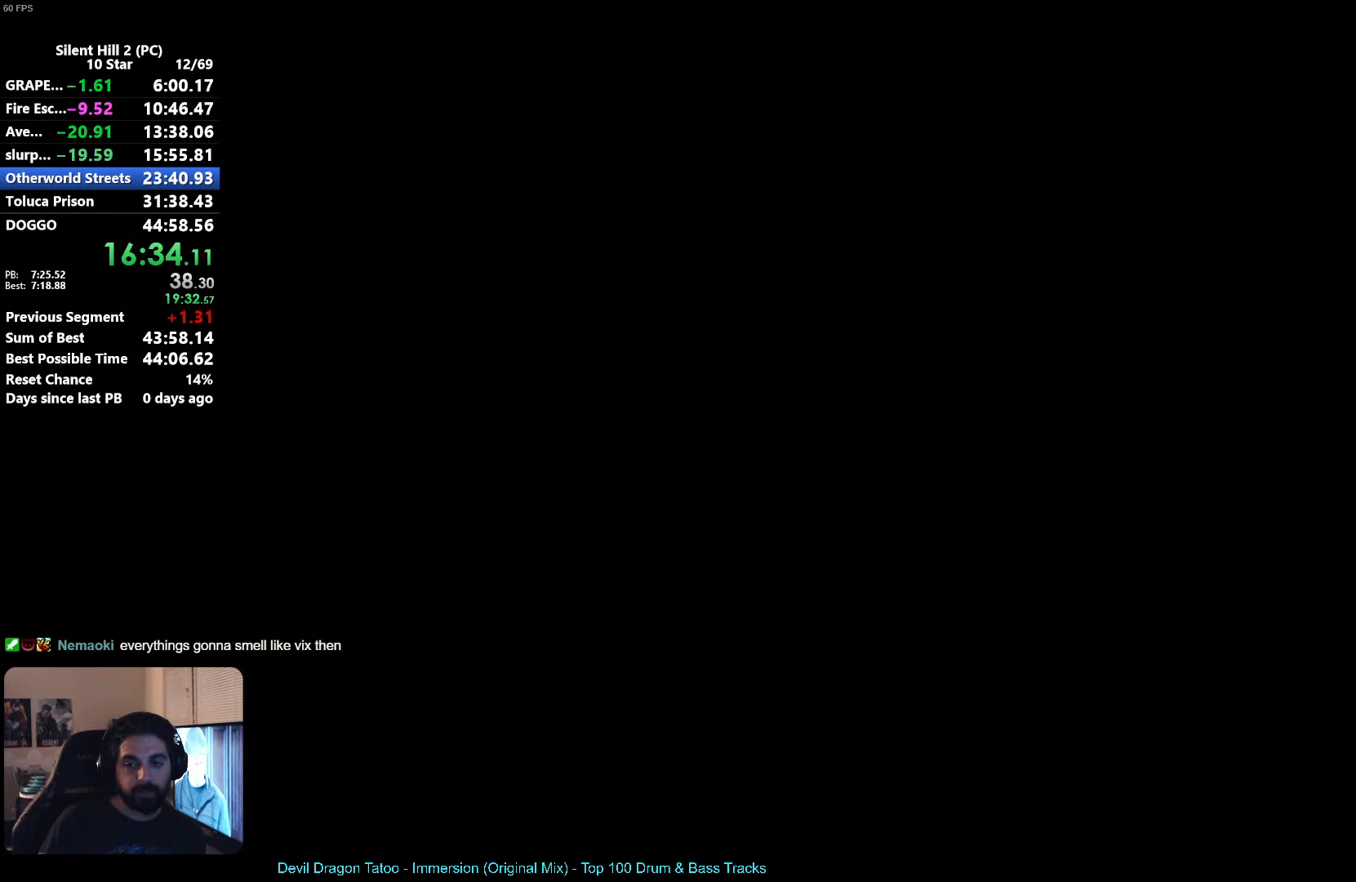
{"buttons": [], "left_stick": "down", "events": [[133, "R1", "down"], [233, "R1", "up"], [233, "left_stick", "down-left"], [416, "left_stick", "down"]]}